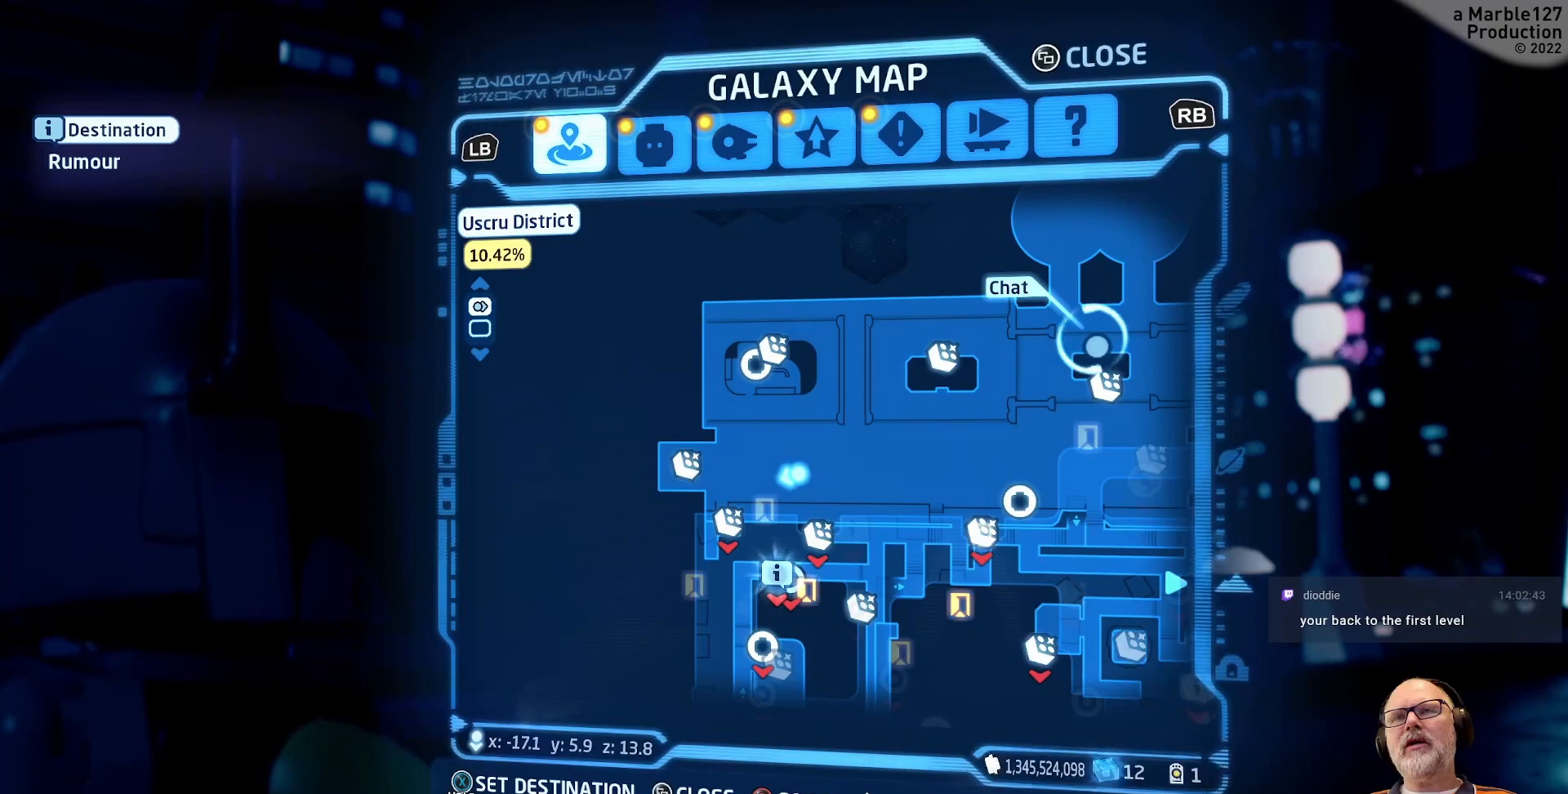
Gameplay with a controller (Xbox layout); each line is a JSON object with the inputs held at the frame after it (dt_ms = milliseconds from this image to that frame). "events" lists button and stick changes between this image and that frame as [ms after this image, input, new state], when the widget could be followed in between. Not read: L2 L3 R2 R3.
{"dt_ms": 500, "buttons": ["X"], "left_stick": "center", "right_stick": "center", "events": []}
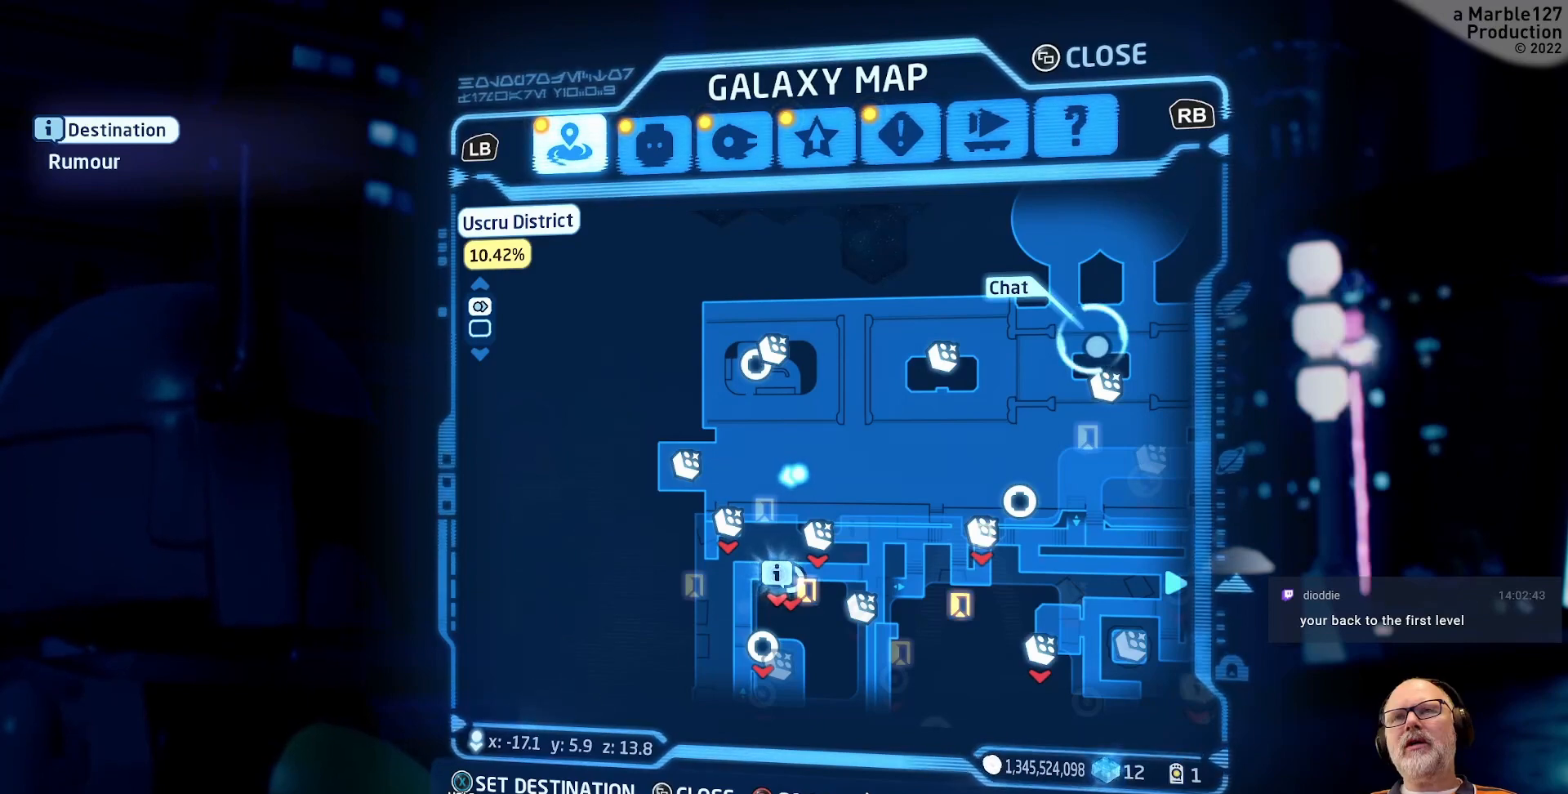
{"dt_ms": 500, "buttons": ["X"], "left_stick": "center", "right_stick": "center", "events": []}
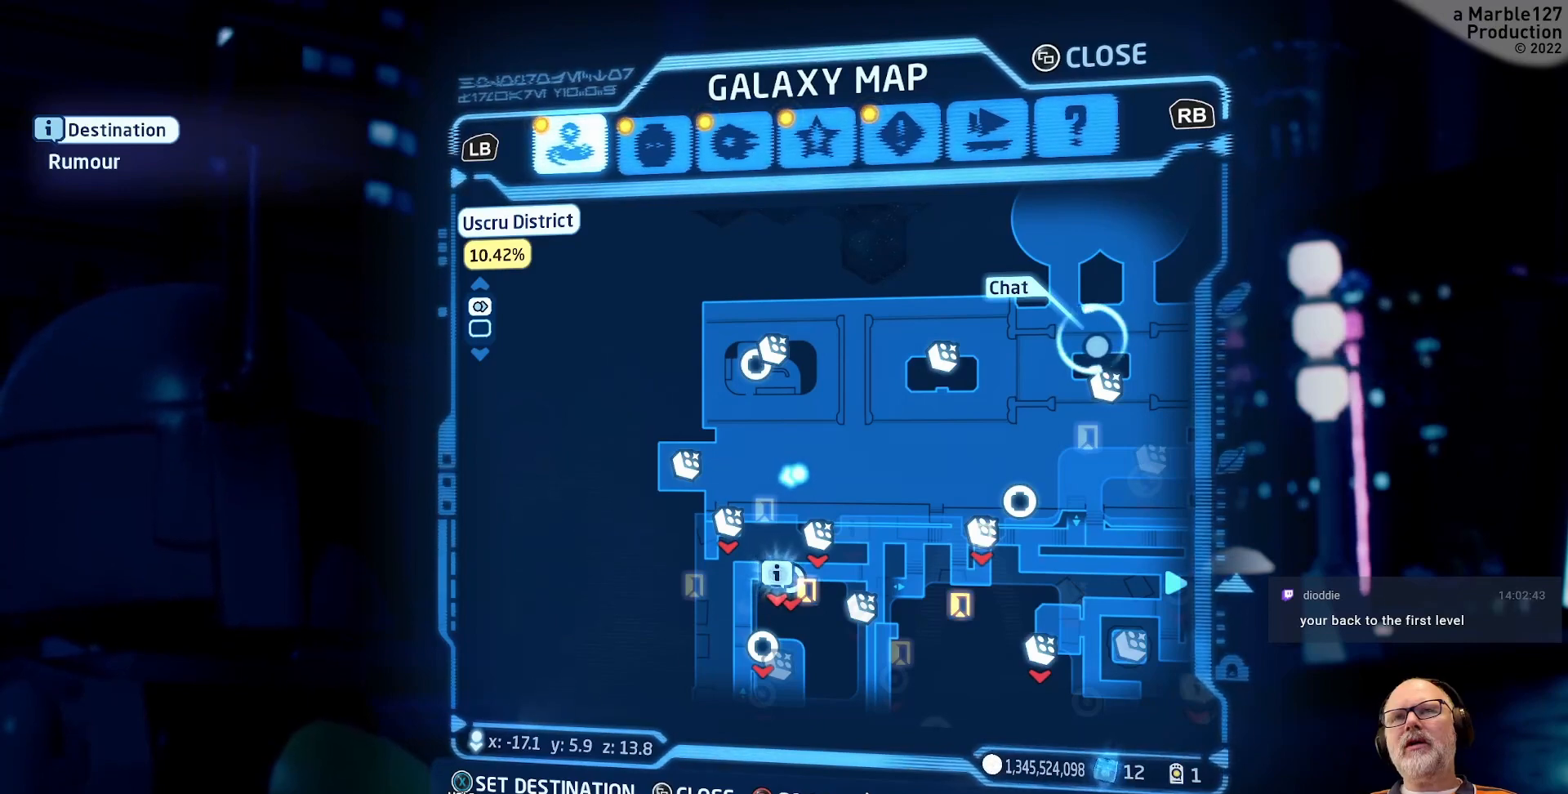
{"dt_ms": 500, "buttons": [], "left_stick": "center", "right_stick": "center", "events": [[433, "X", "up"]]}
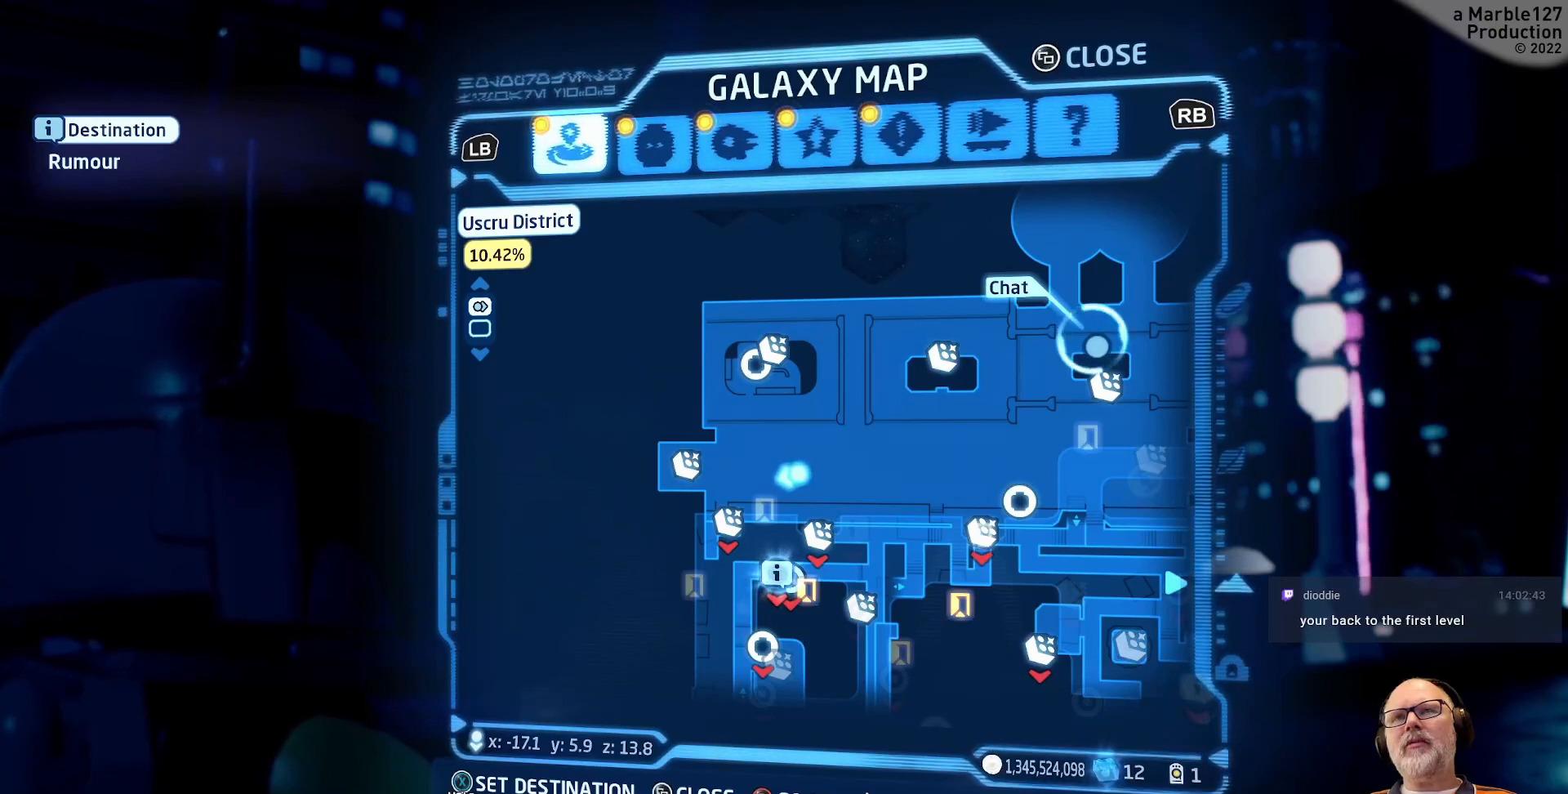
{"dt_ms": 1000, "buttons": [], "left_stick": "center", "right_stick": "center"}
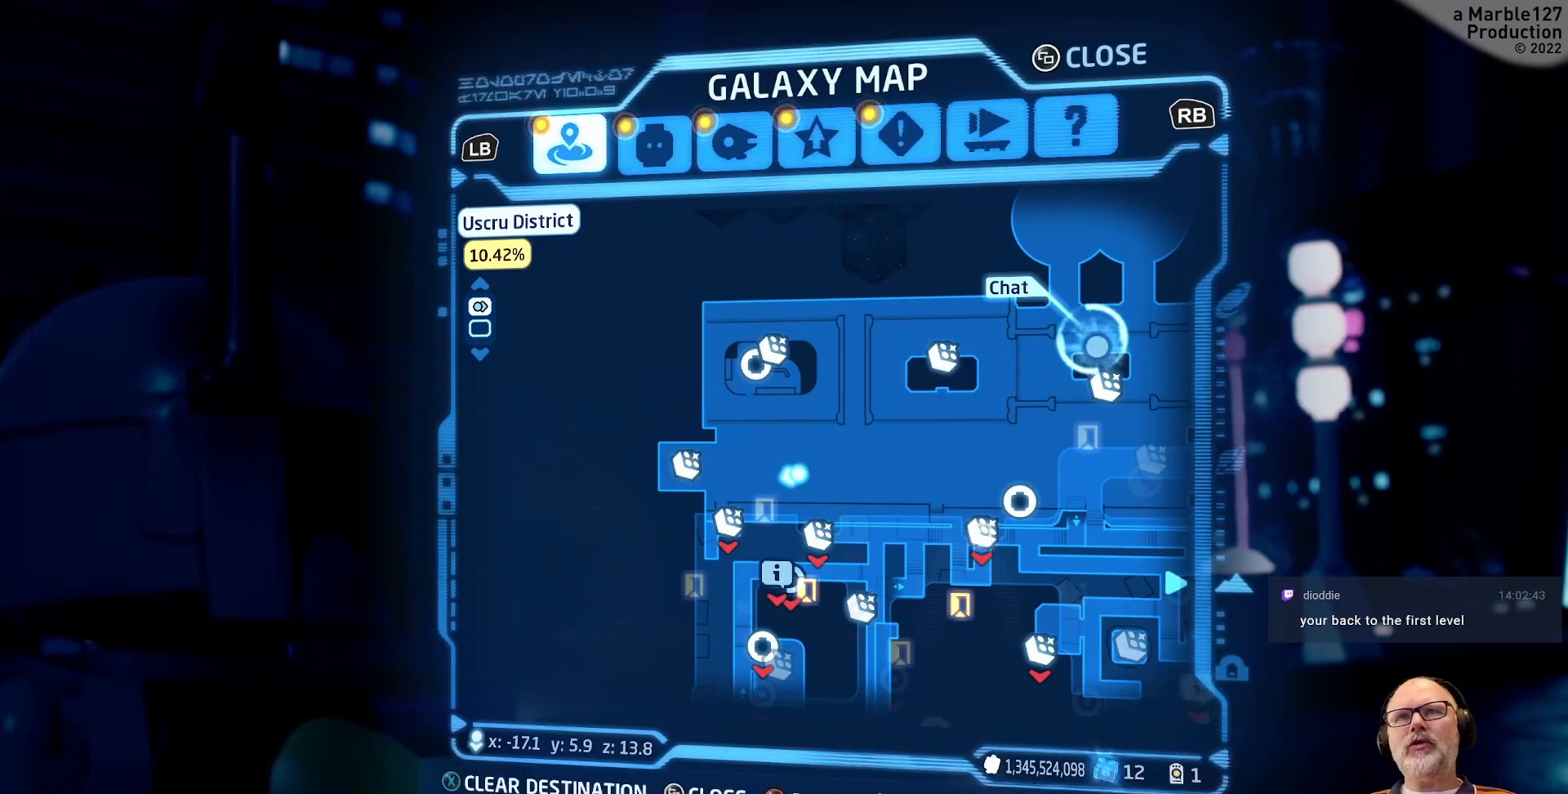
{"dt_ms": 500, "buttons": [], "left_stick": "center", "right_stick": "center", "events": []}
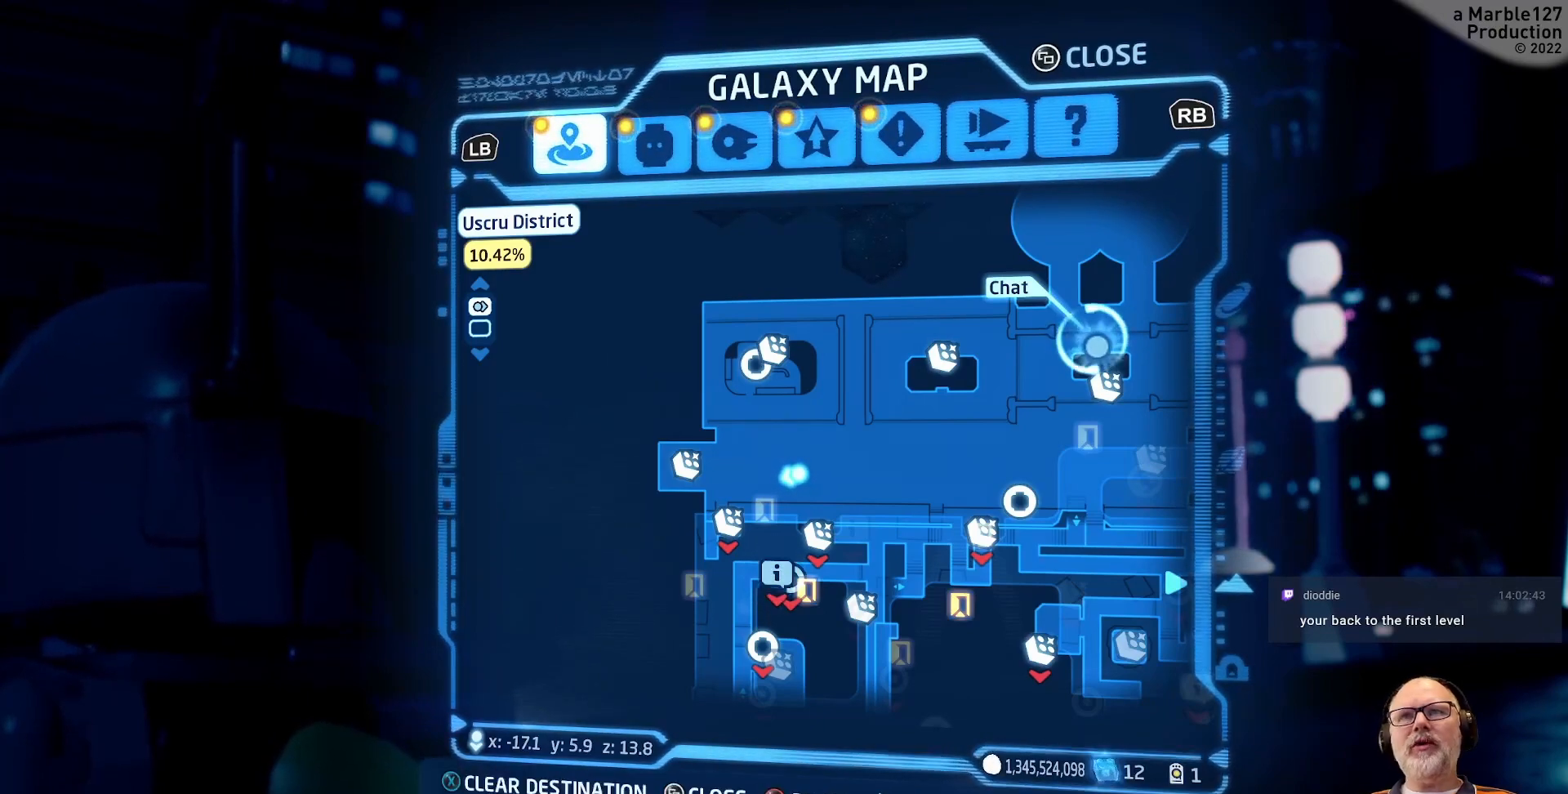
{"dt_ms": 500, "buttons": [], "left_stick": "center", "right_stick": "center"}
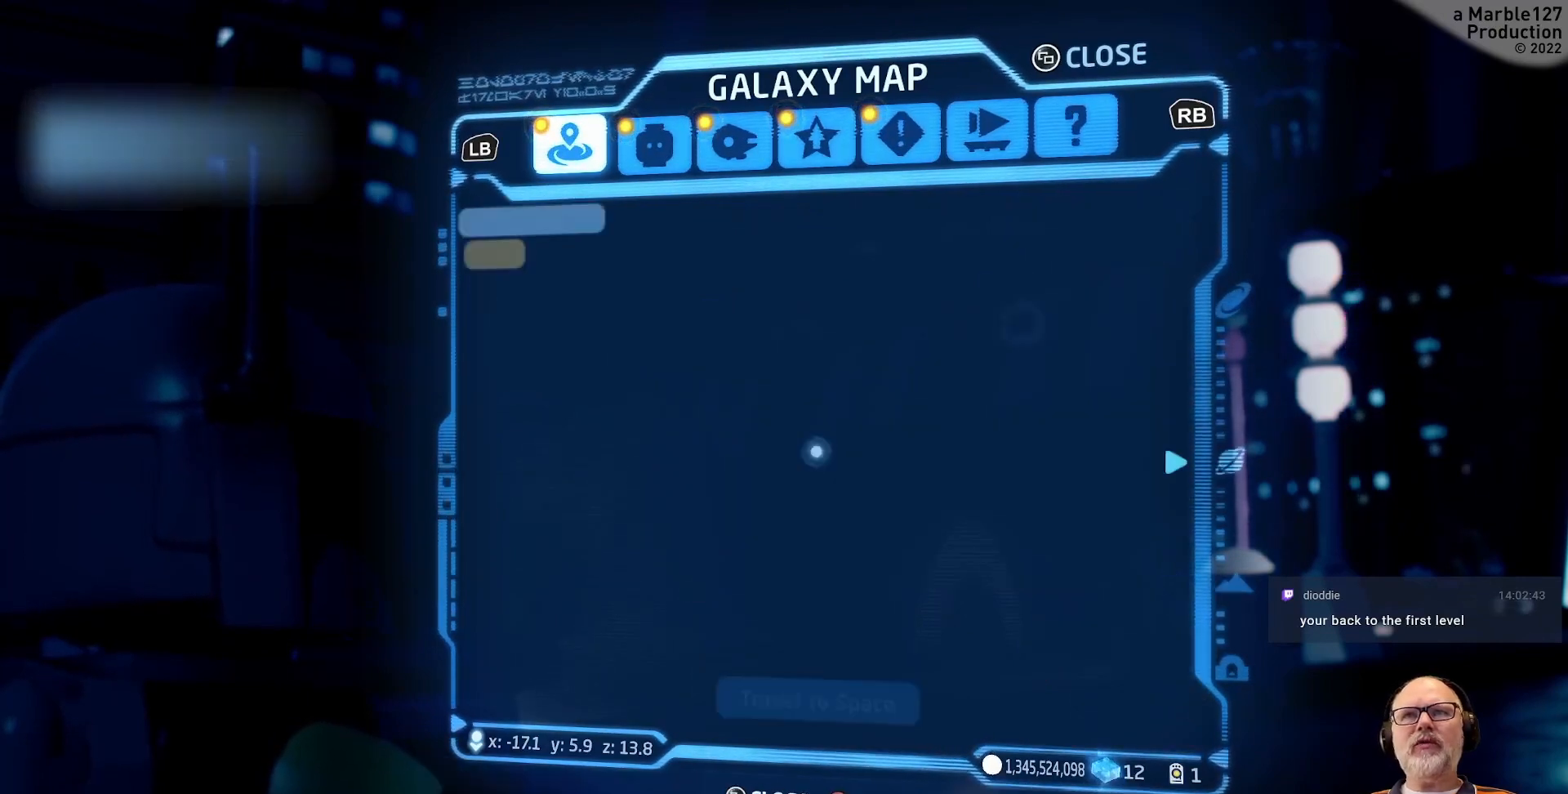
{"dt_ms": 500, "buttons": ["SELECT"], "left_stick": "center", "right_stick": "center", "events": [[367, "SELECT", "down"]]}
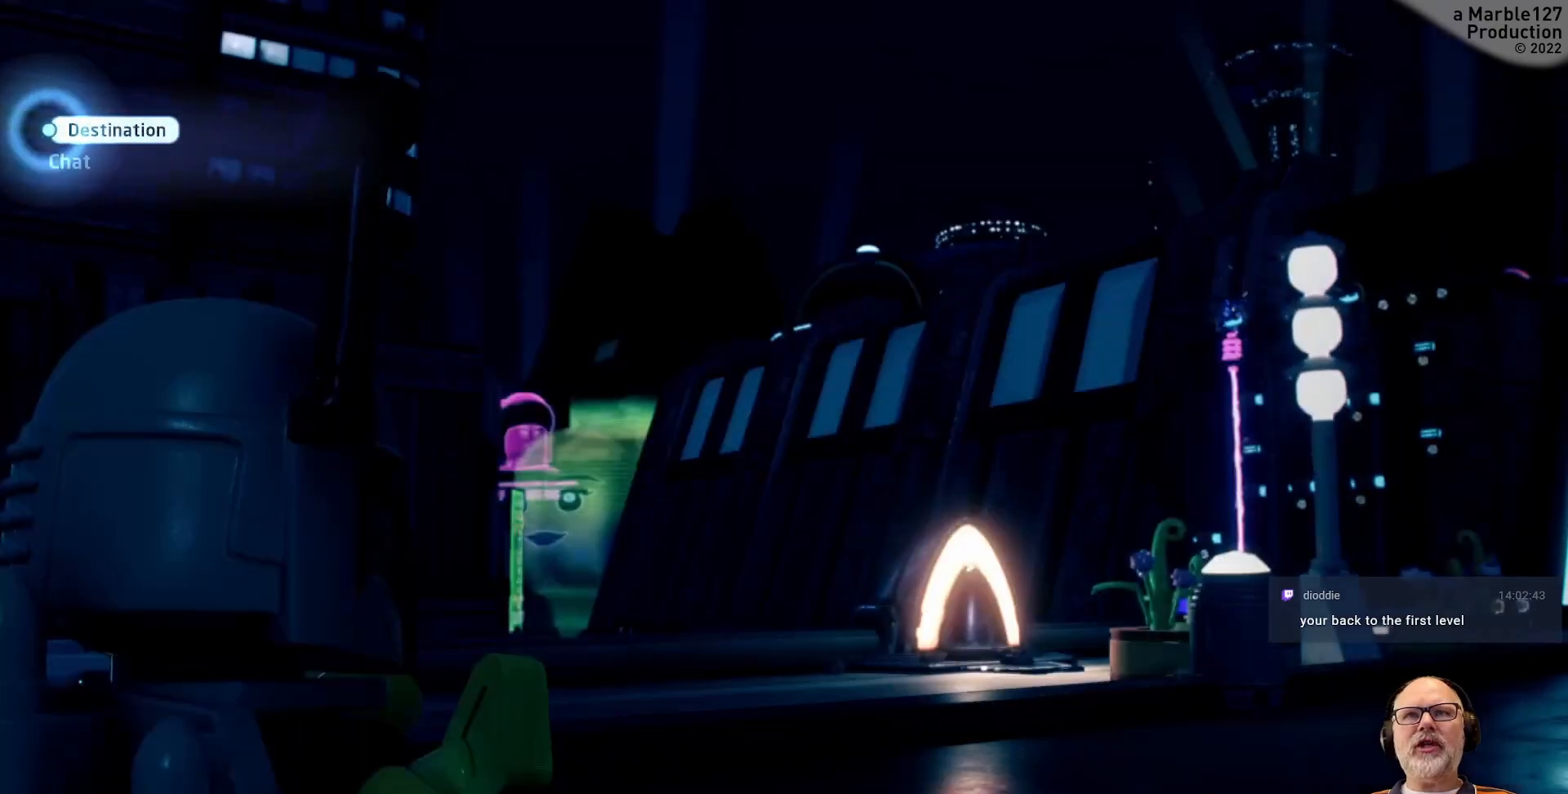
{"dt_ms": 500, "buttons": [], "left_stick": "center", "right_stick": "center", "events": [[100, "SELECT", "up"]]}
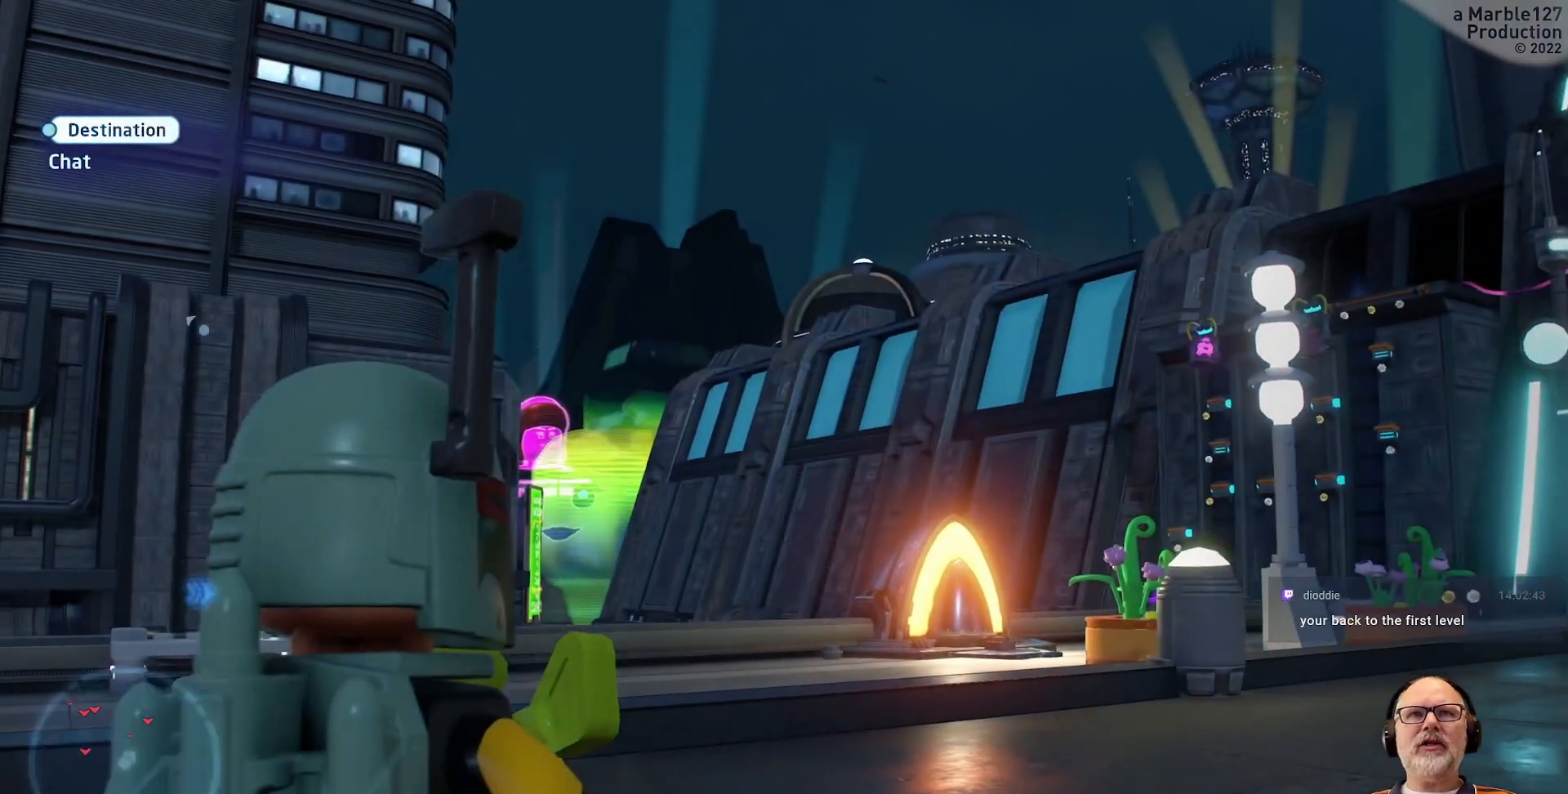
{"dt_ms": 500, "buttons": [], "left_stick": "center", "right_stick": "center", "events": [[133, "right_stick", "down-right"], [433, "right_stick", "center"]]}
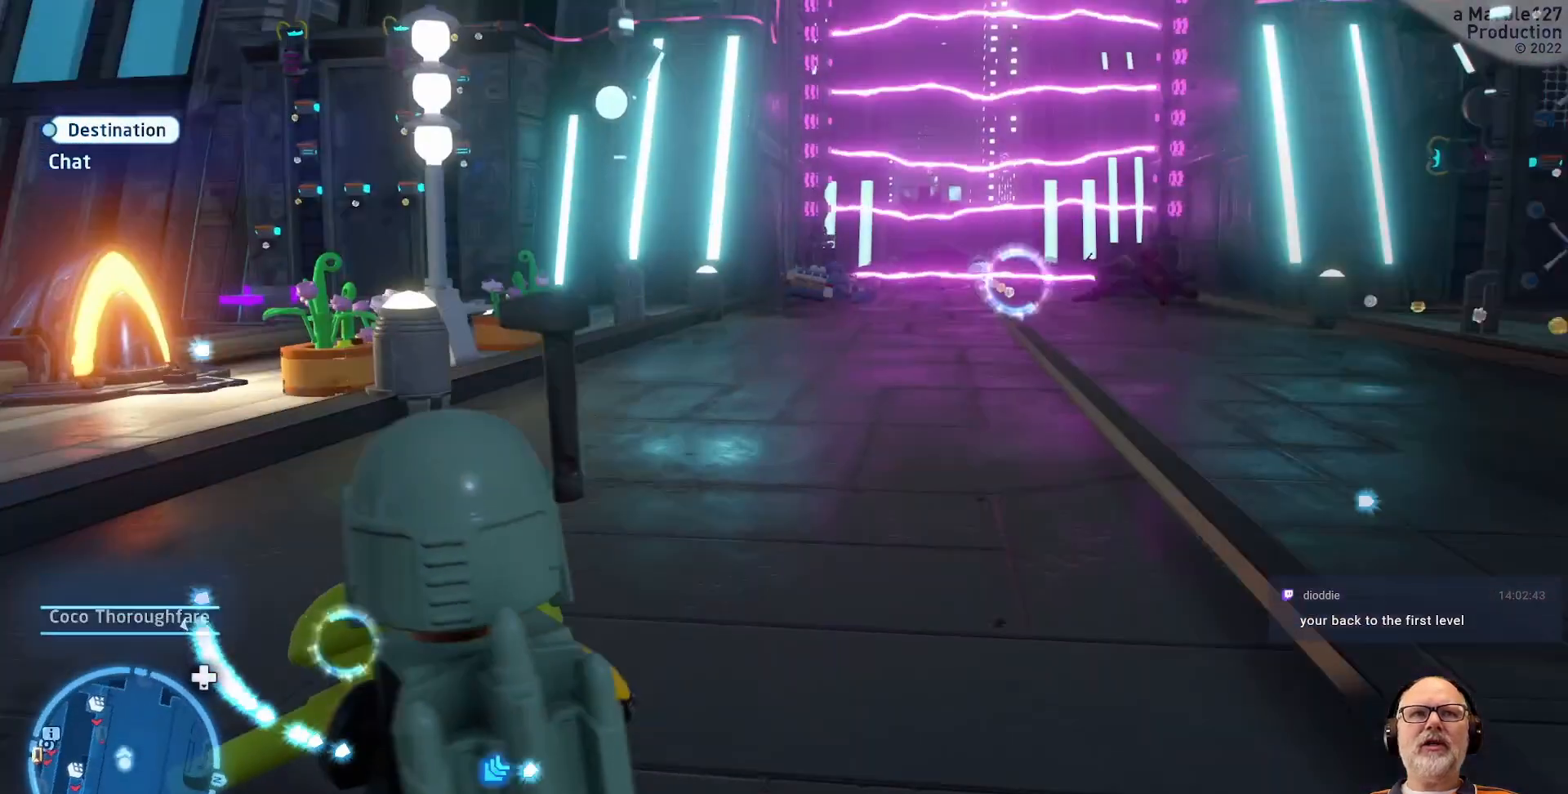
{"dt_ms": 500, "buttons": [], "left_stick": "center", "right_stick": "right", "events": [[200, "right_stick", "right"]]}
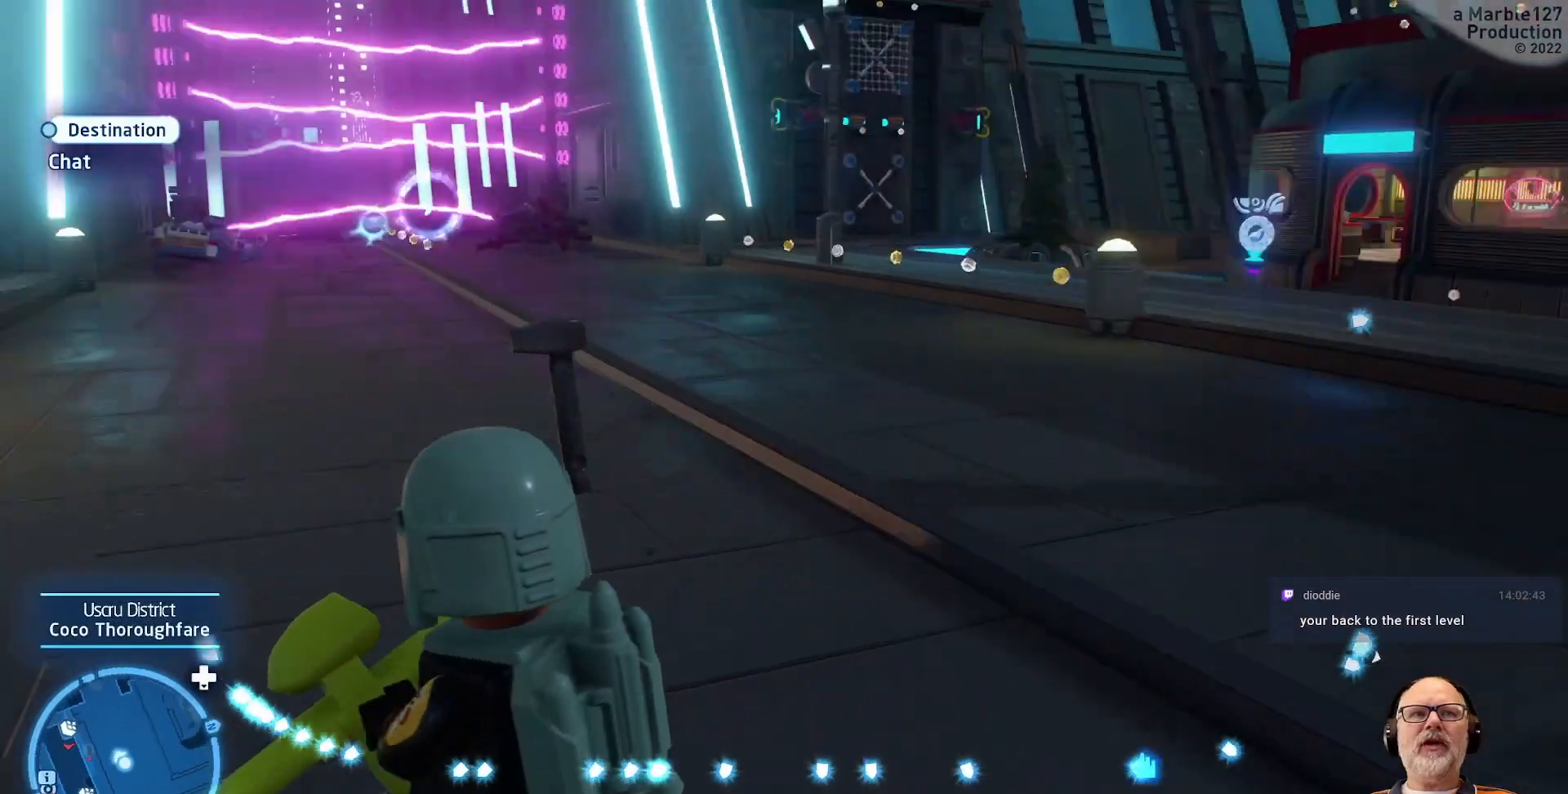
{"dt_ms": 500, "buttons": [], "left_stick": "center", "right_stick": "center", "events": [[133, "right_stick", "center"]]}
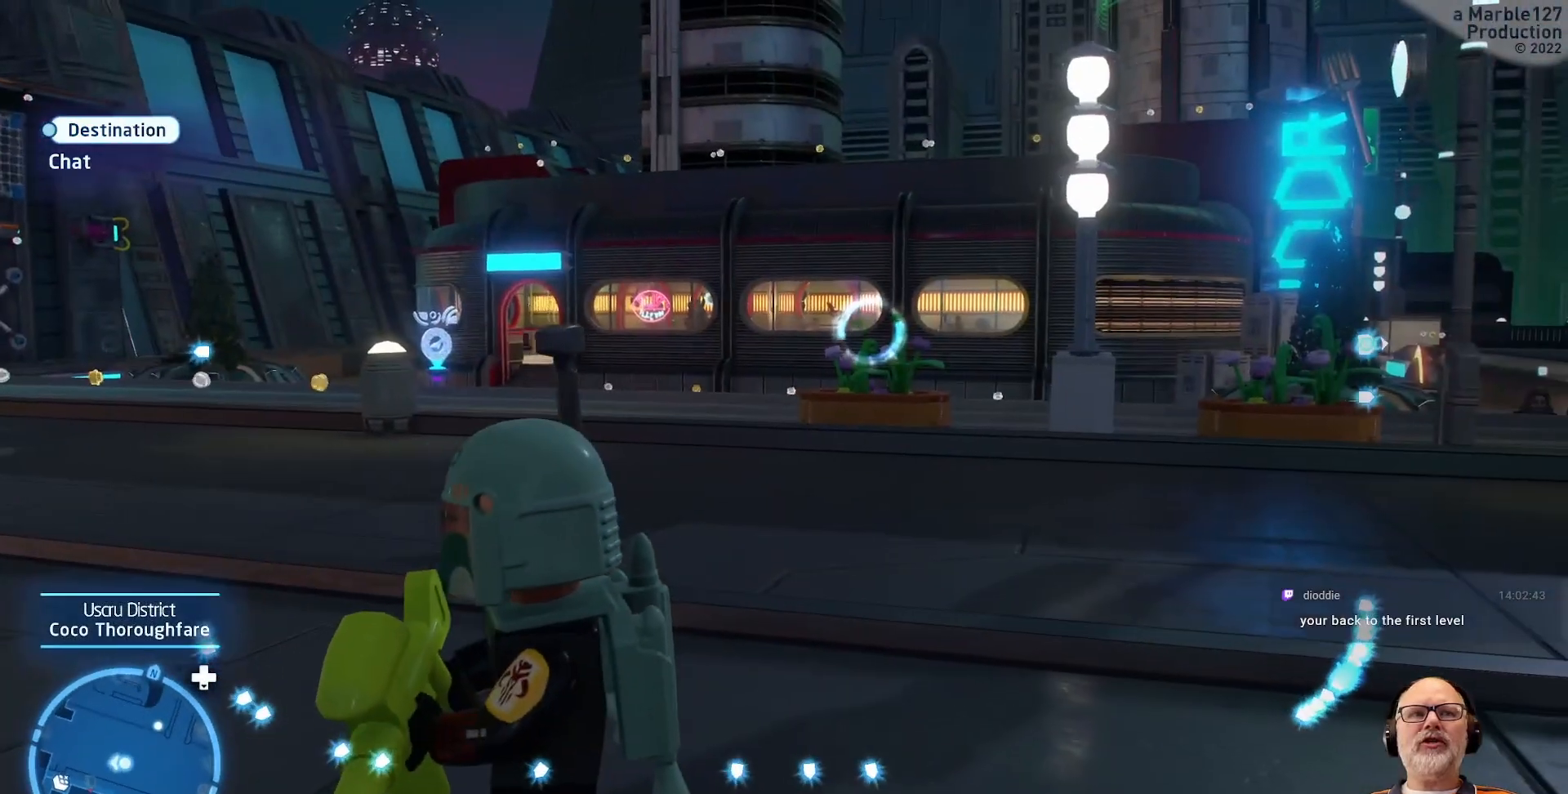
{"dt_ms": 500, "buttons": [], "left_stick": "center", "right_stick": "center", "events": [[33, "right_stick", "right"], [133, "right_stick", "up-right"], [300, "right_stick", "center"]]}
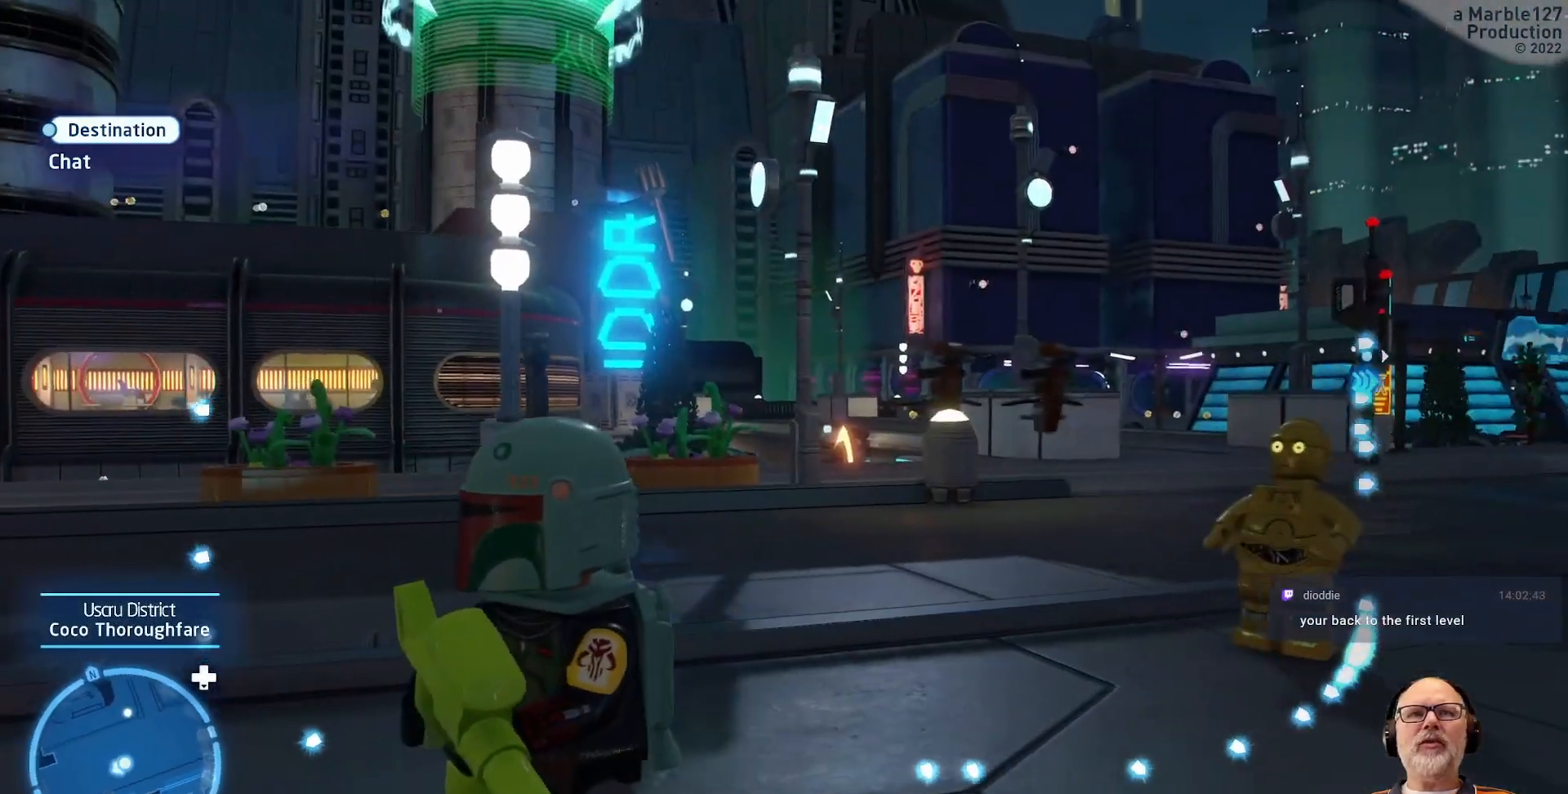
{"dt_ms": 500, "buttons": [], "left_stick": "center", "right_stick": "center", "events": []}
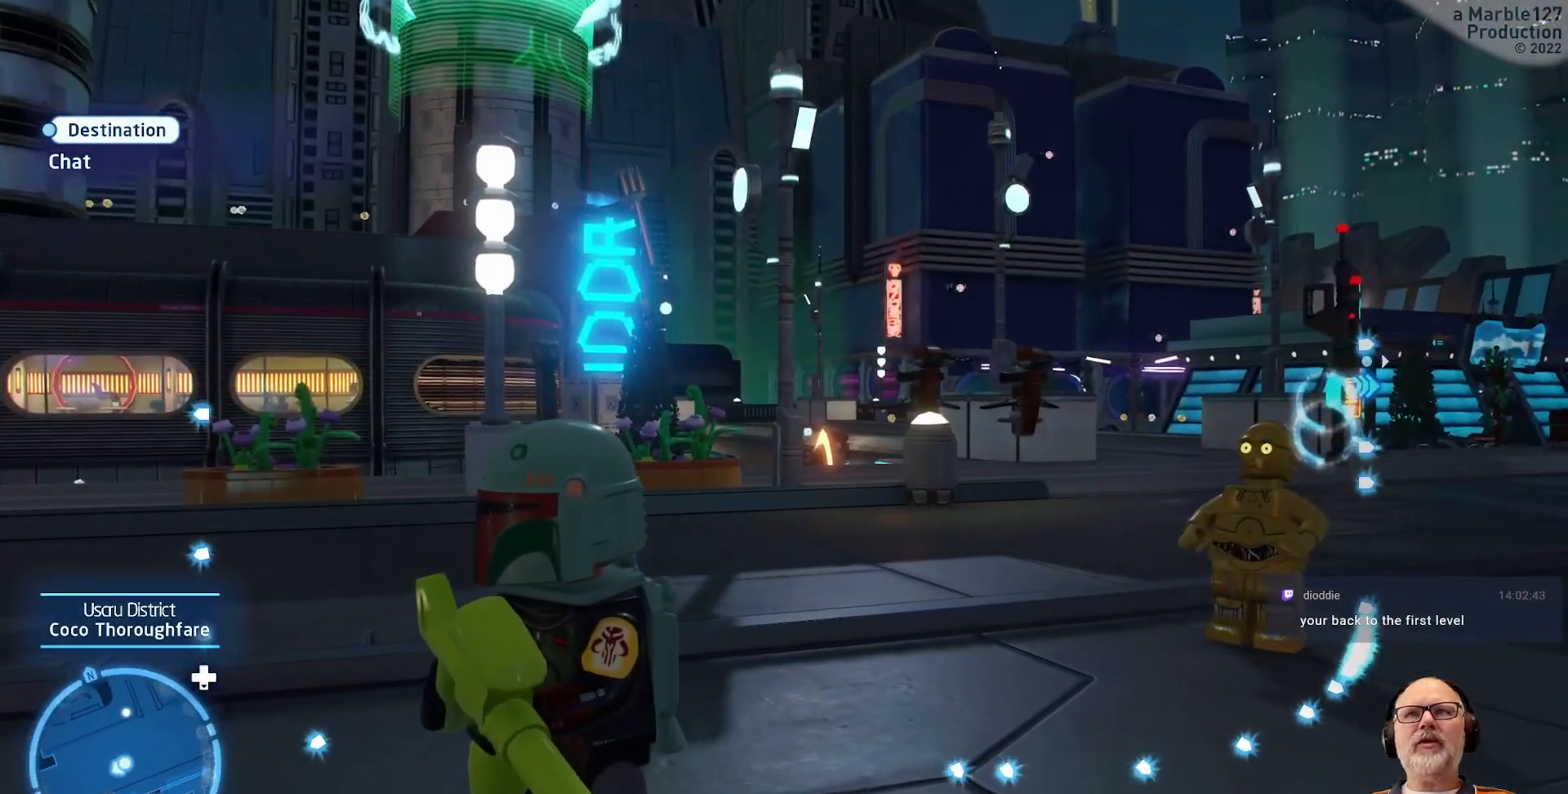
{"dt_ms": 500, "buttons": [], "left_stick": "right", "right_stick": "center", "events": [[67, "right_stick", "right"], [267, "right_stick", "center"], [400, "left_stick", "right"]]}
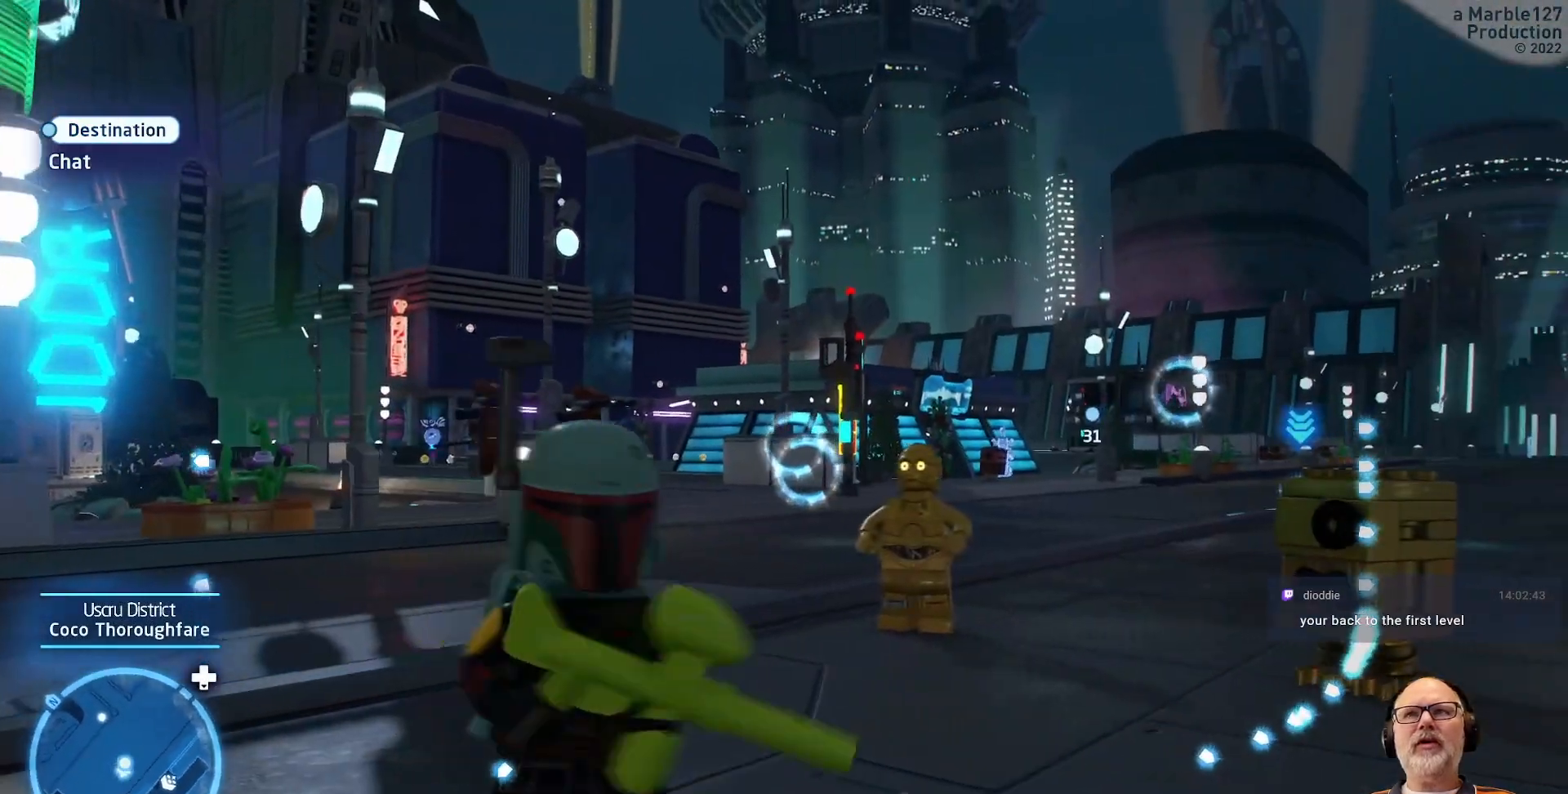
{"dt_ms": 500, "buttons": [], "left_stick": "up-right", "right_stick": "center", "events": [[267, "left_stick", "up"], [400, "left_stick", "up-right"]]}
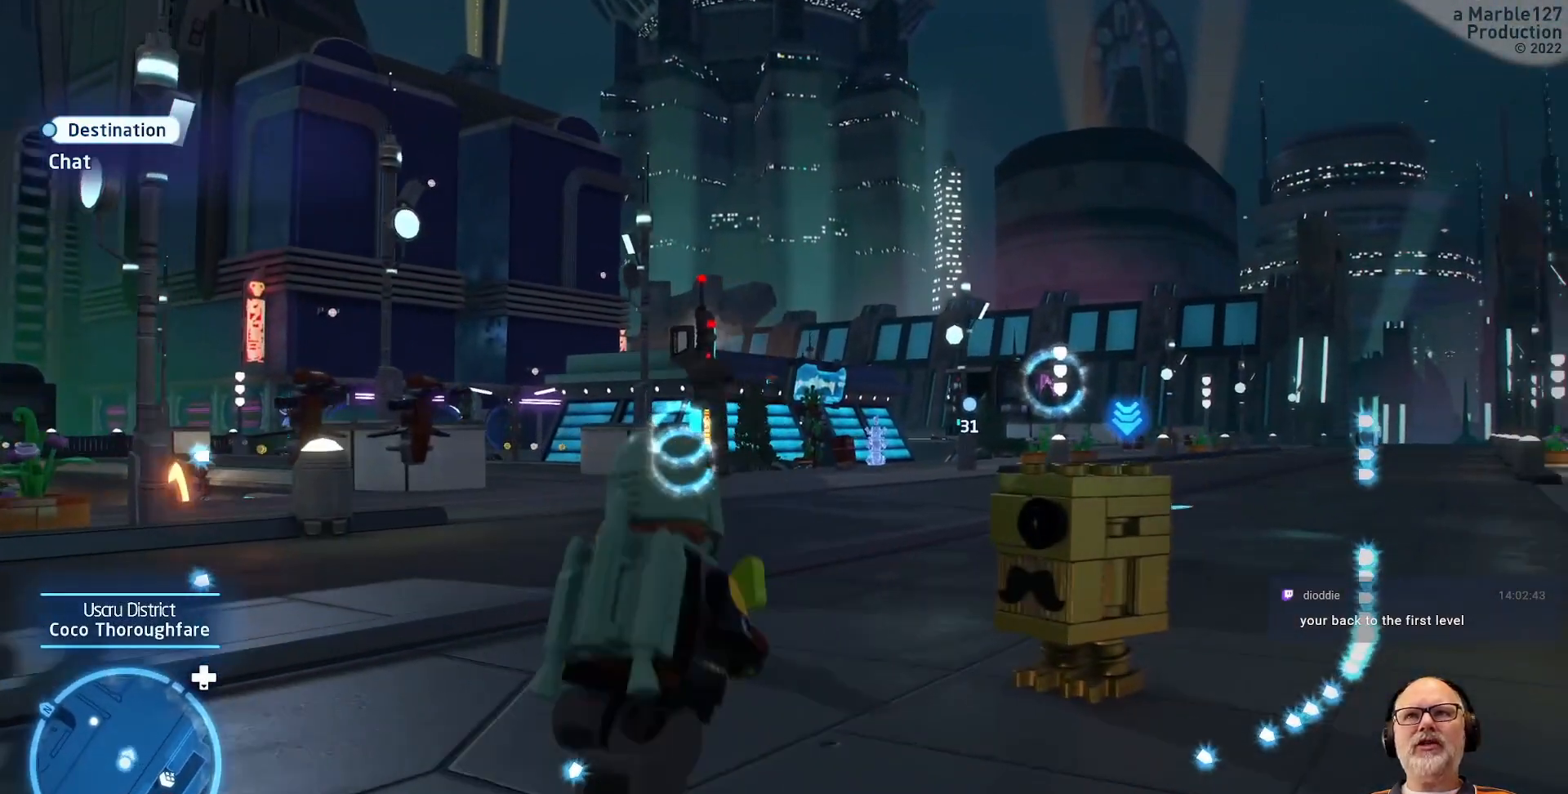
{"dt_ms": 500, "buttons": [], "left_stick": "up", "right_stick": "center", "events": [[133, "left_stick", "up"], [233, "left_stick", "up-right"], [367, "left_stick", "up"]]}
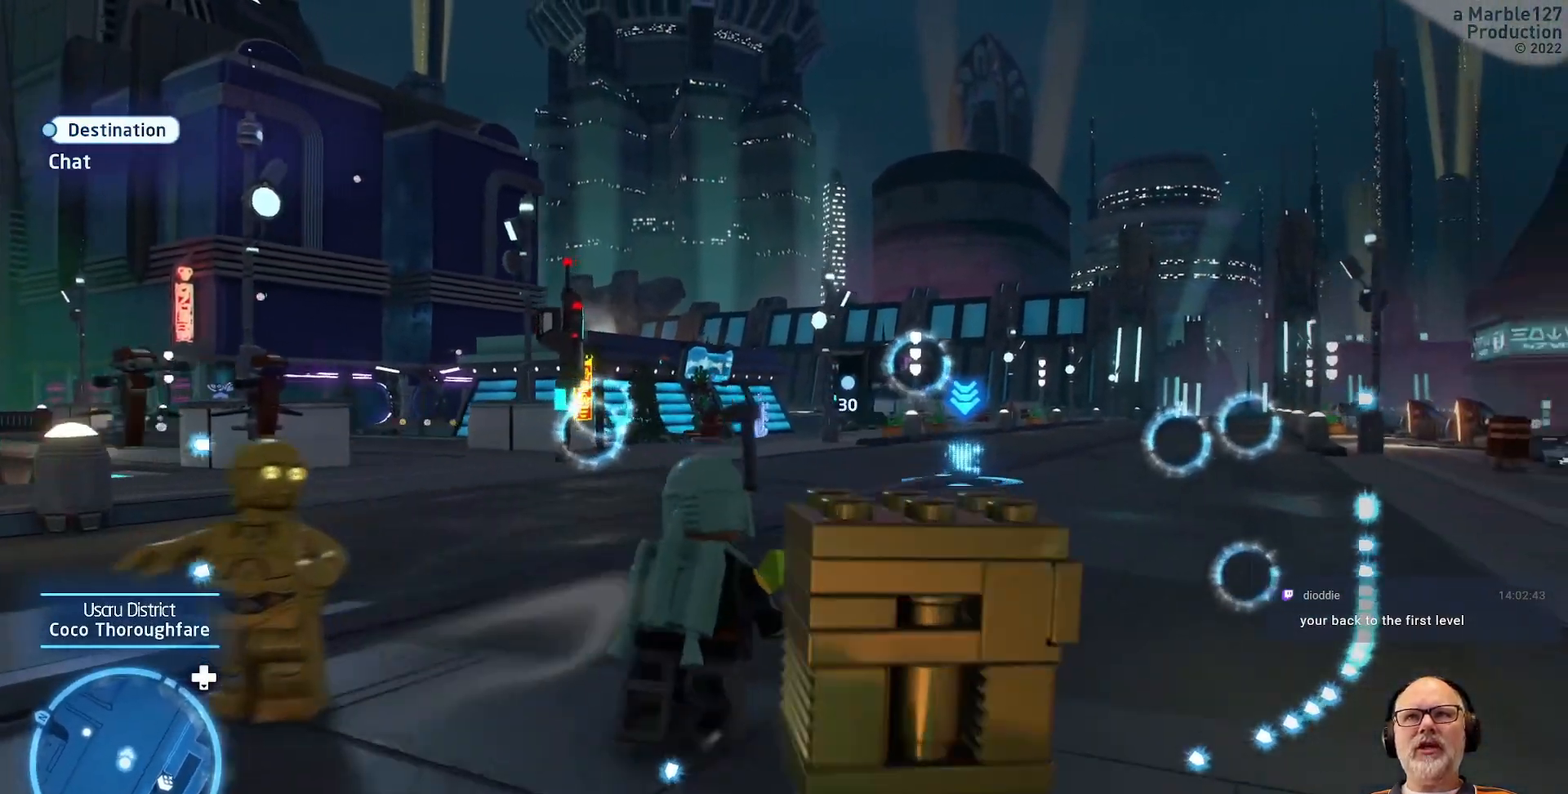
{"dt_ms": 500, "buttons": [], "left_stick": "up", "right_stick": "center", "events": [[33, "left_stick", "up-right"], [200, "left_stick", "up"]]}
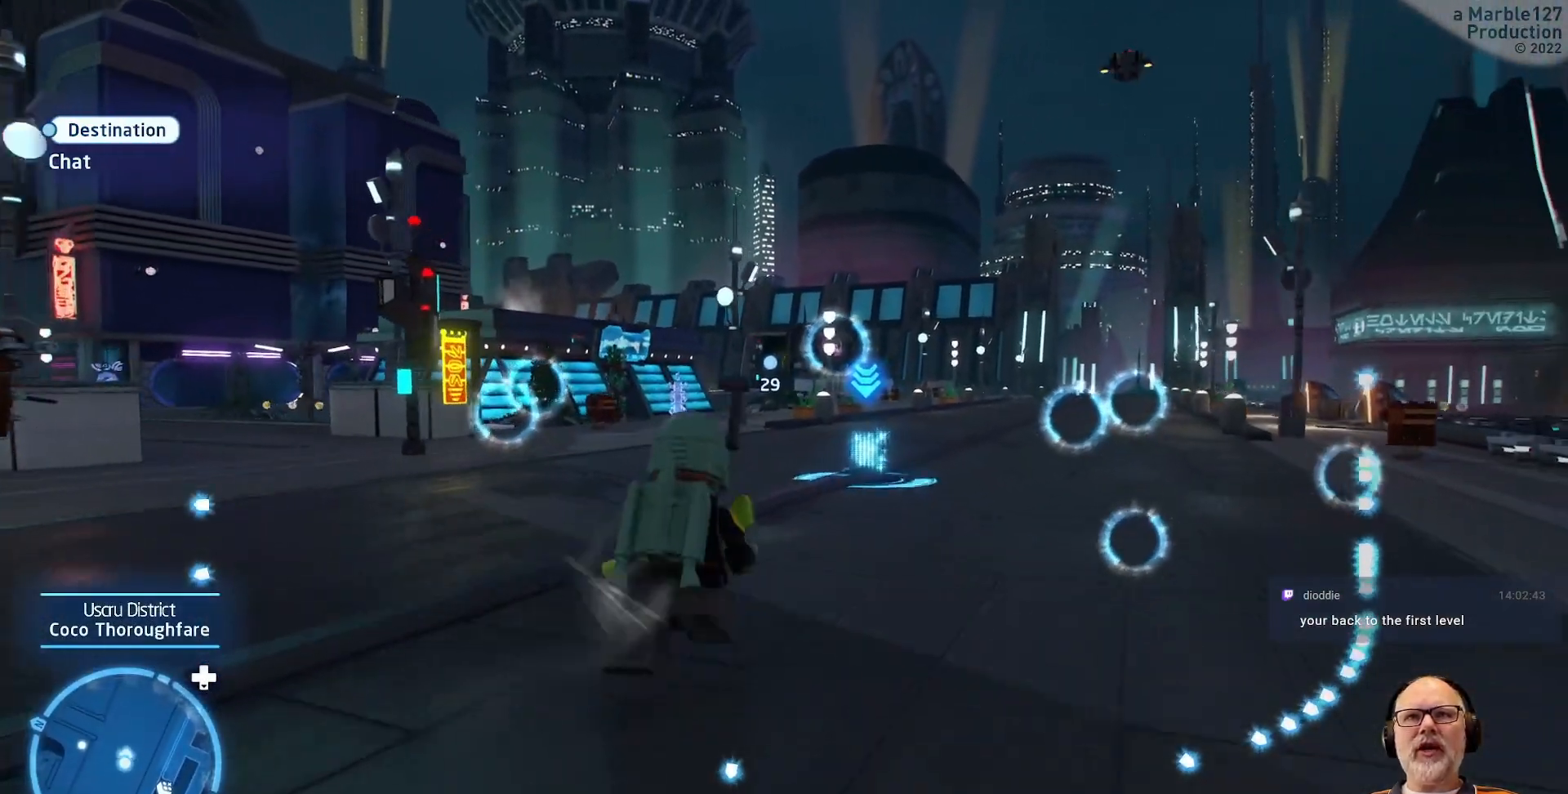
{"dt_ms": 500, "buttons": [], "left_stick": "up", "right_stick": "center", "events": [[167, "left_stick", "up-right"], [300, "left_stick", "up"]]}
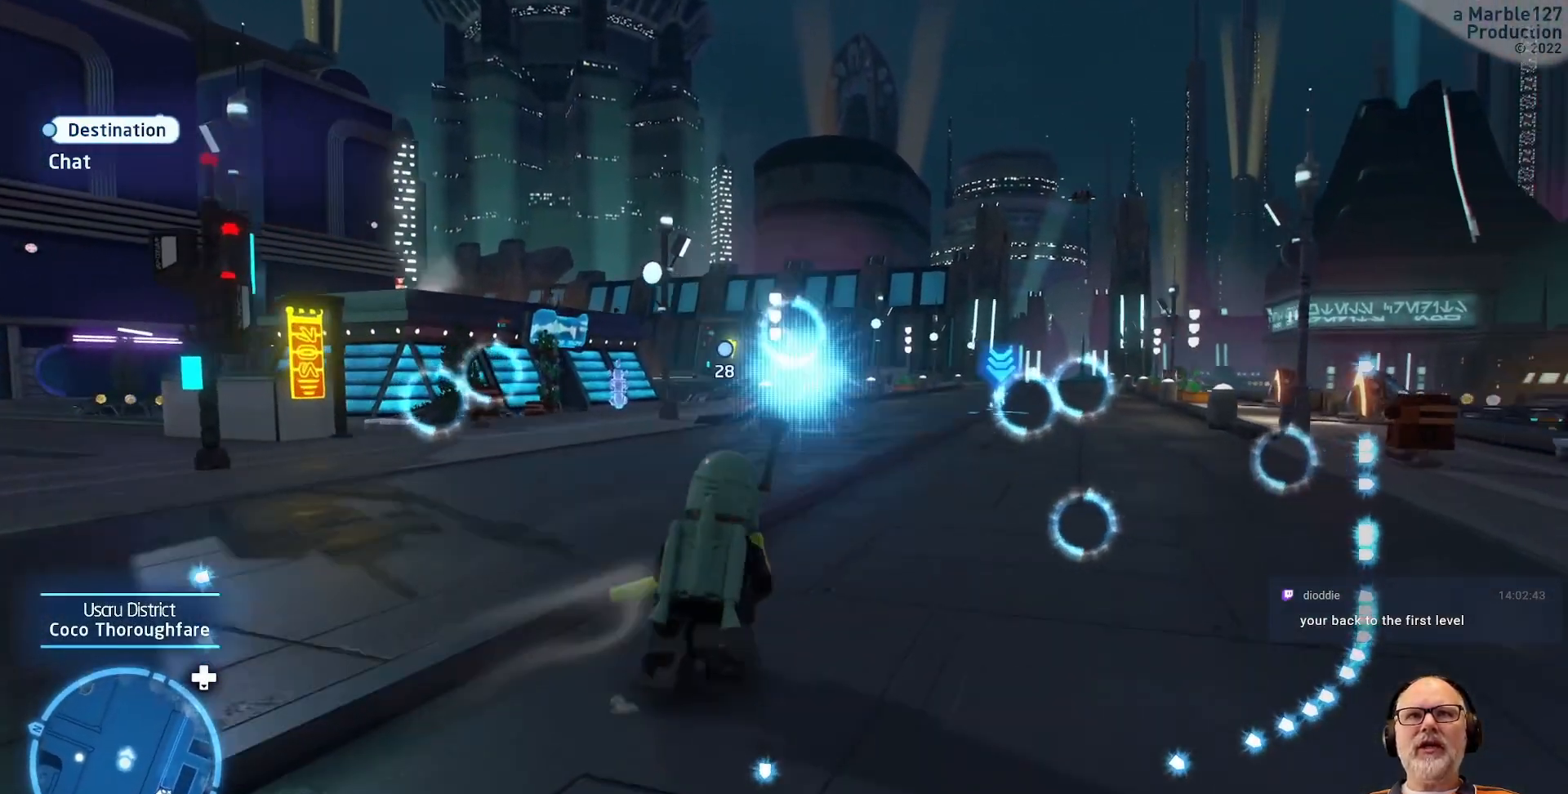
{"dt_ms": 500, "buttons": [], "left_stick": "up", "right_stick": "center", "events": []}
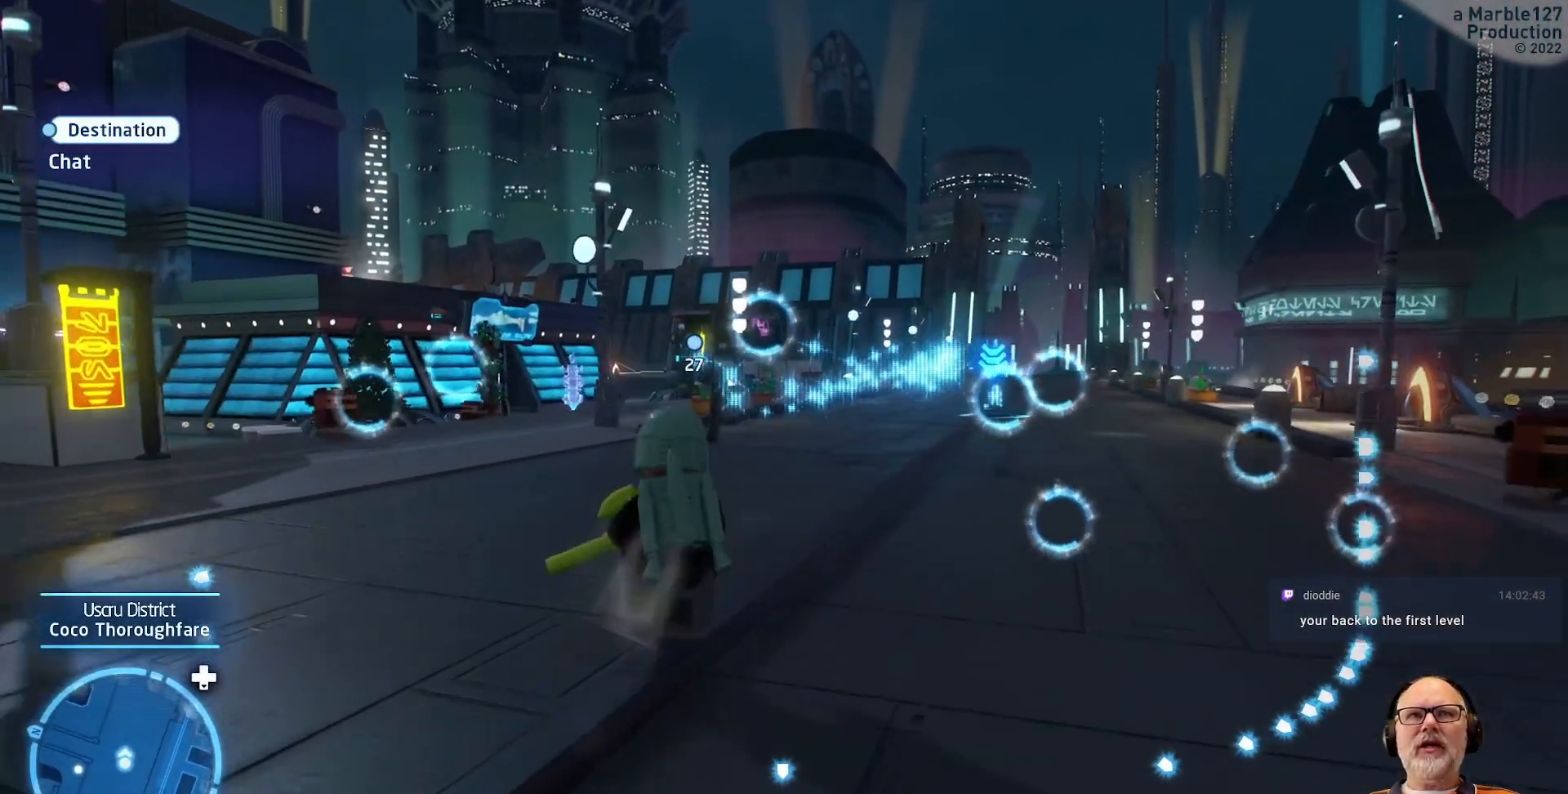
{"dt_ms": 500, "buttons": [], "left_stick": "up", "right_stick": "center", "events": [[100, "left_stick", "up-right"], [400, "left_stick", "up"]]}
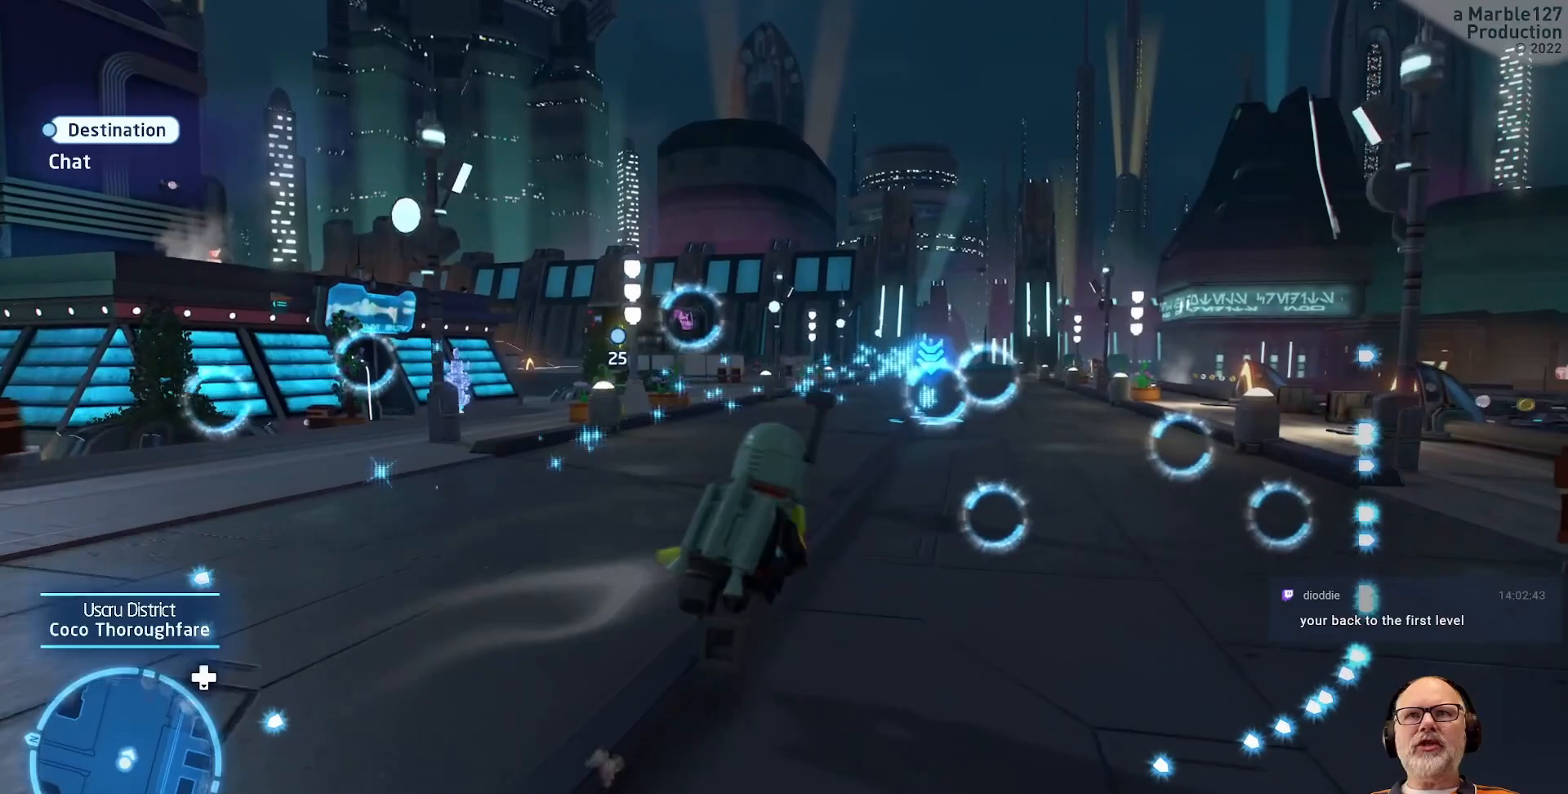
{"dt_ms": 500, "buttons": [], "left_stick": "up-right", "right_stick": "center", "events": [[333, "left_stick", "up-right"]]}
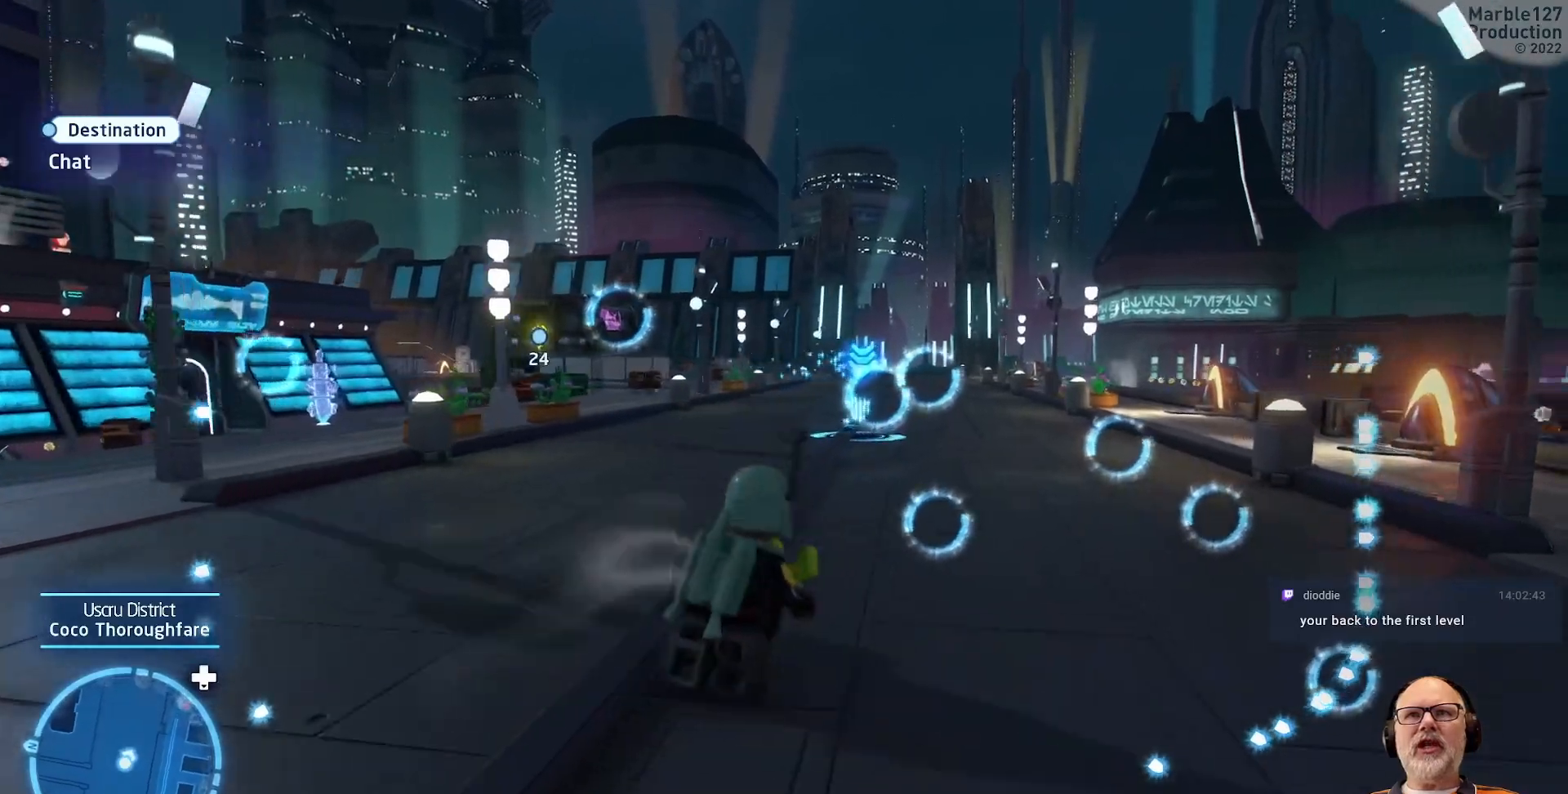
{"dt_ms": 500, "buttons": [], "left_stick": "up", "right_stick": "center", "events": [[33, "left_stick", "up"]]}
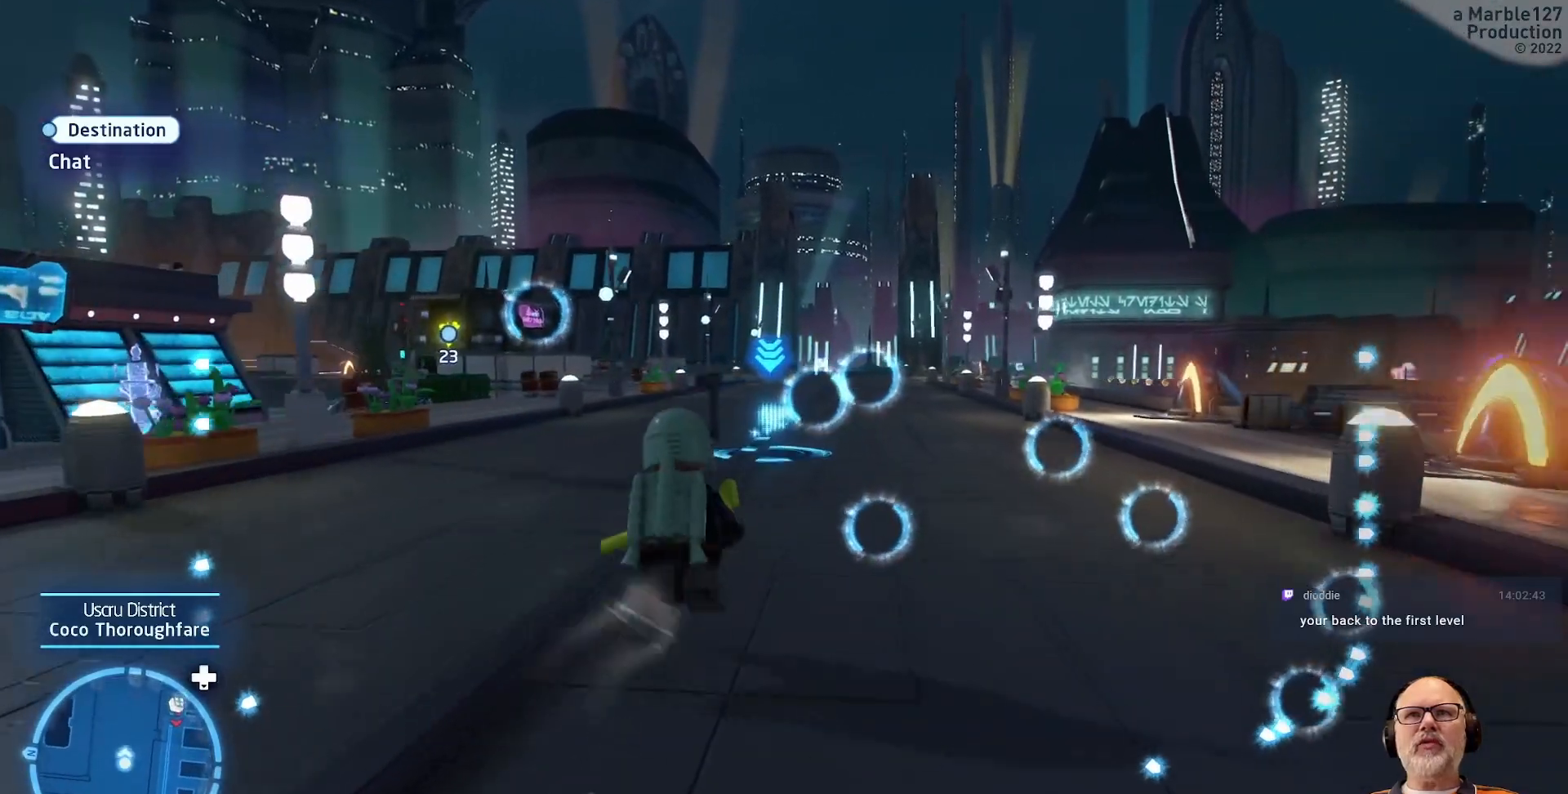
{"dt_ms": 500, "buttons": [], "left_stick": "up", "right_stick": "center", "events": []}
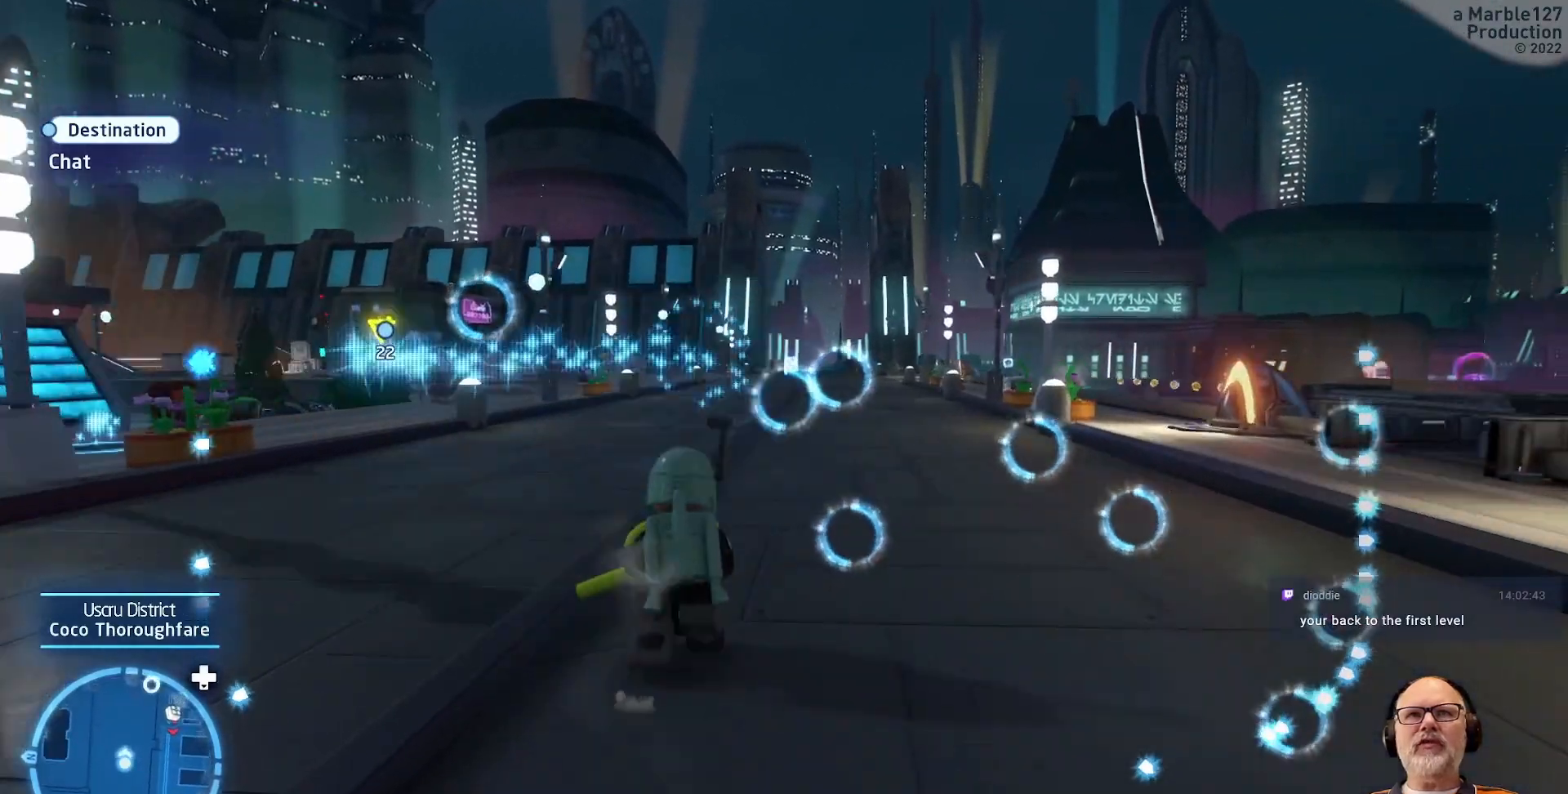
{"dt_ms": 500, "buttons": [], "left_stick": "up-left", "right_stick": "center", "events": [[367, "left_stick", "up-left"]]}
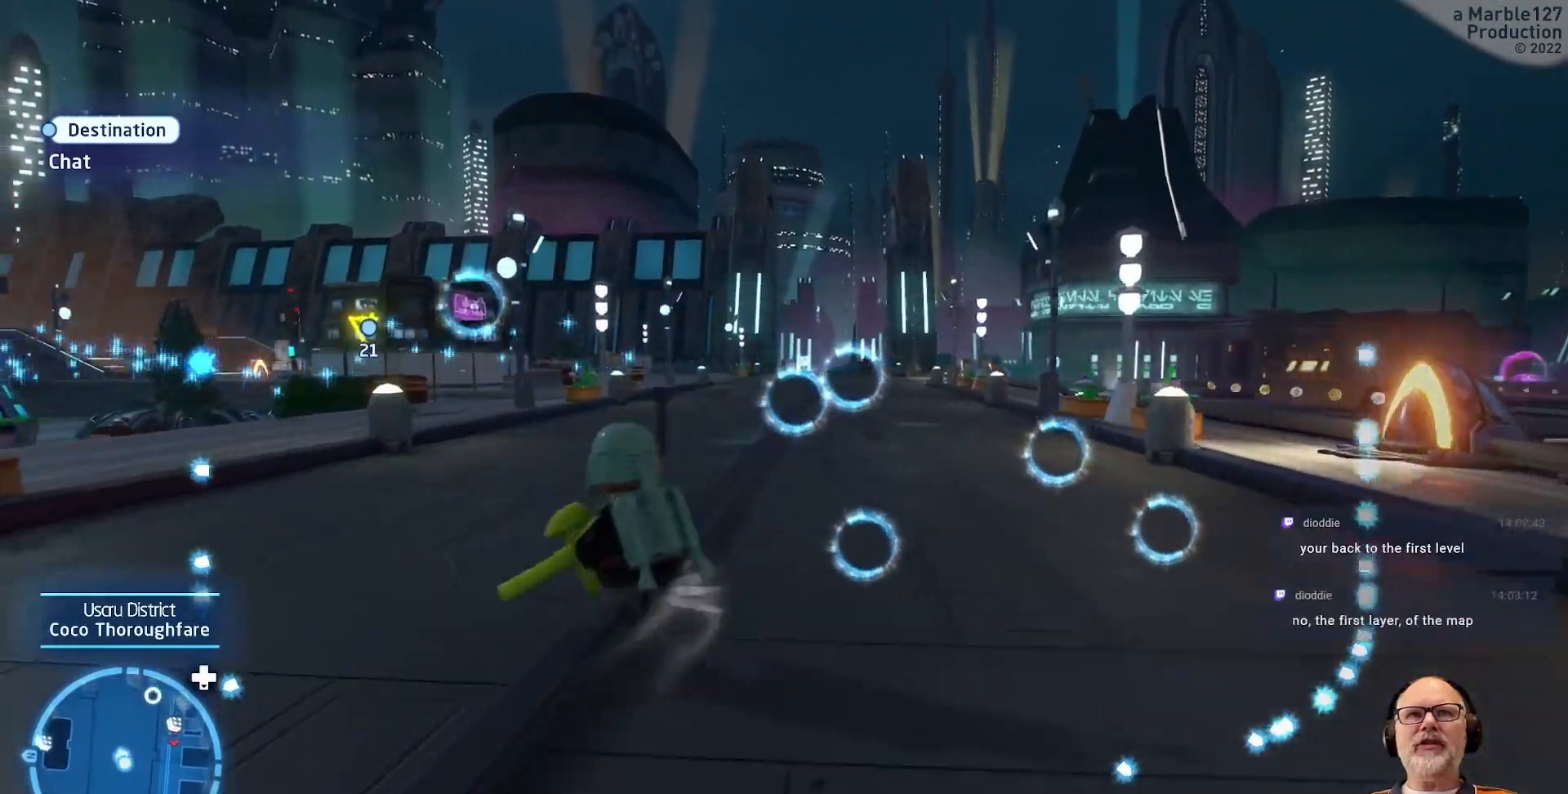
{"dt_ms": 500, "buttons": [], "left_stick": "left", "right_stick": "left", "events": [[67, "left_stick", "up"], [267, "left_stick", "up-left"], [300, "right_stick", "down-left"], [433, "left_stick", "left"], [500, "right_stick", "left"]]}
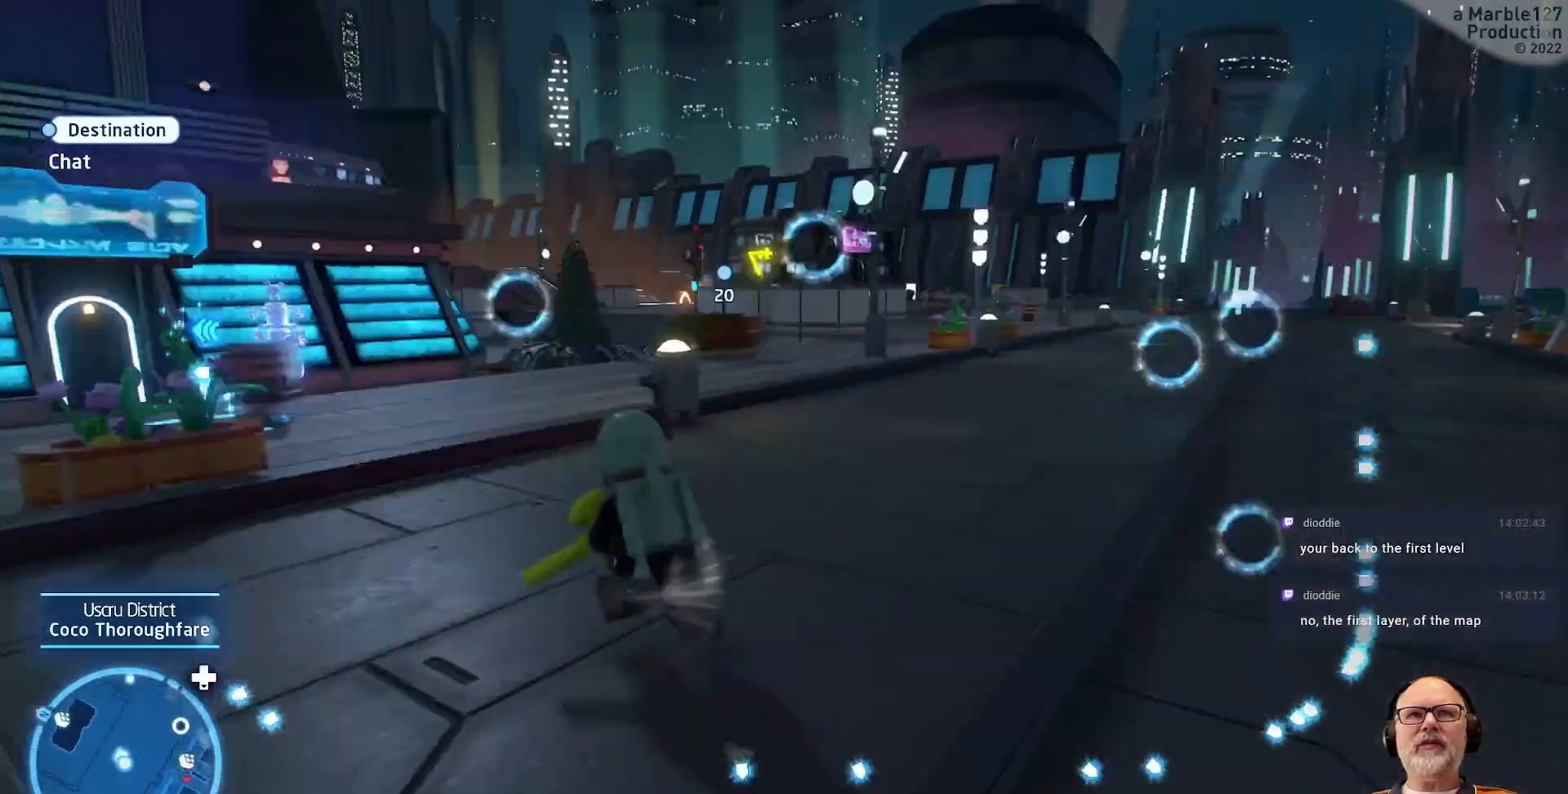
{"dt_ms": 500, "buttons": [], "left_stick": "up-right", "right_stick": "center", "events": [[267, "left_stick", "up"], [267, "right_stick", "center"], [400, "left_stick", "up-right"]]}
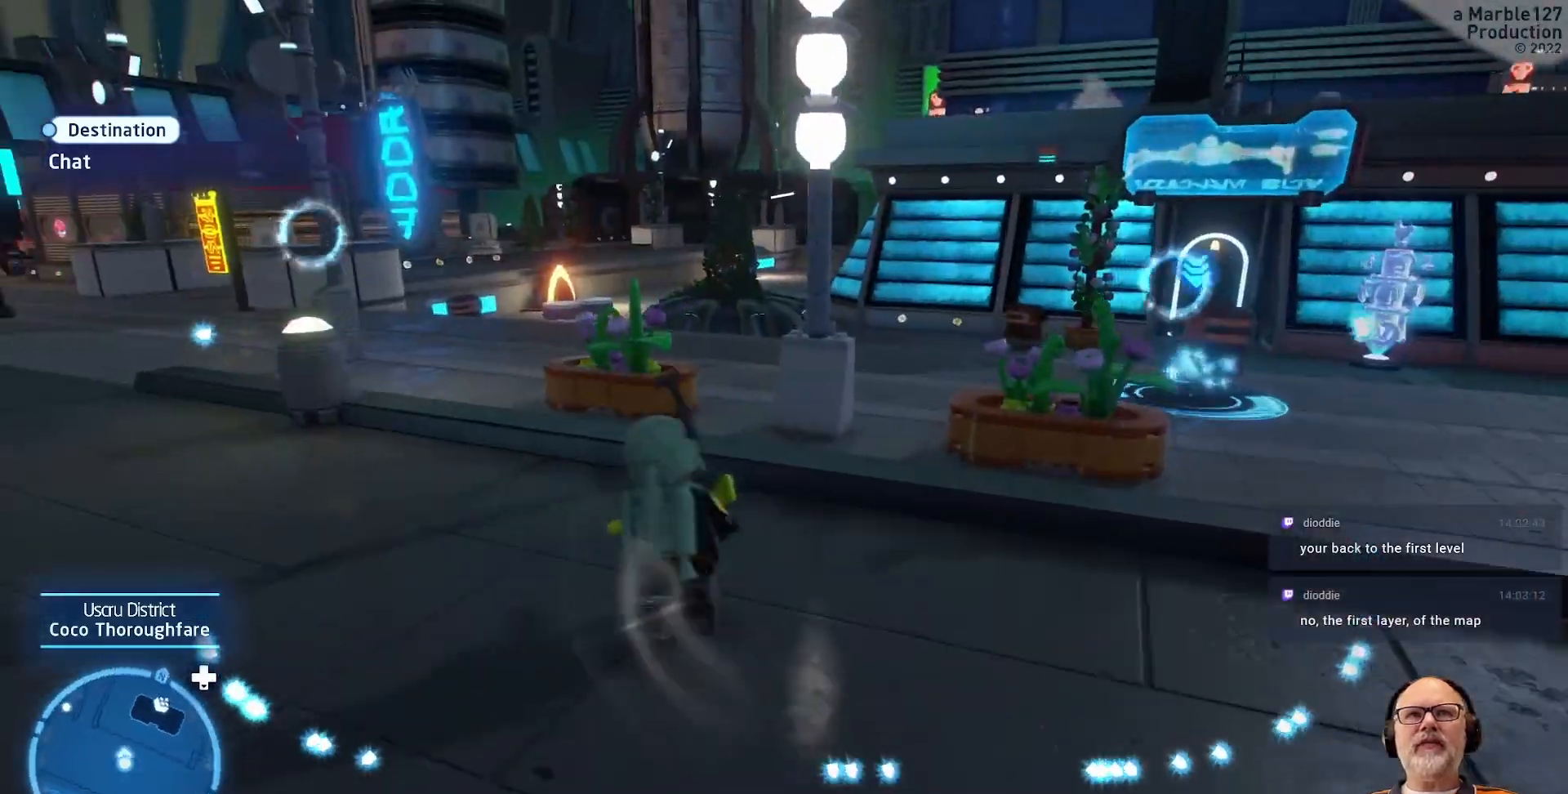
{"dt_ms": 500, "buttons": [], "left_stick": "up-right", "right_stick": "center", "events": [[400, "left_stick", "up"], [500, "left_stick", "up-right"]]}
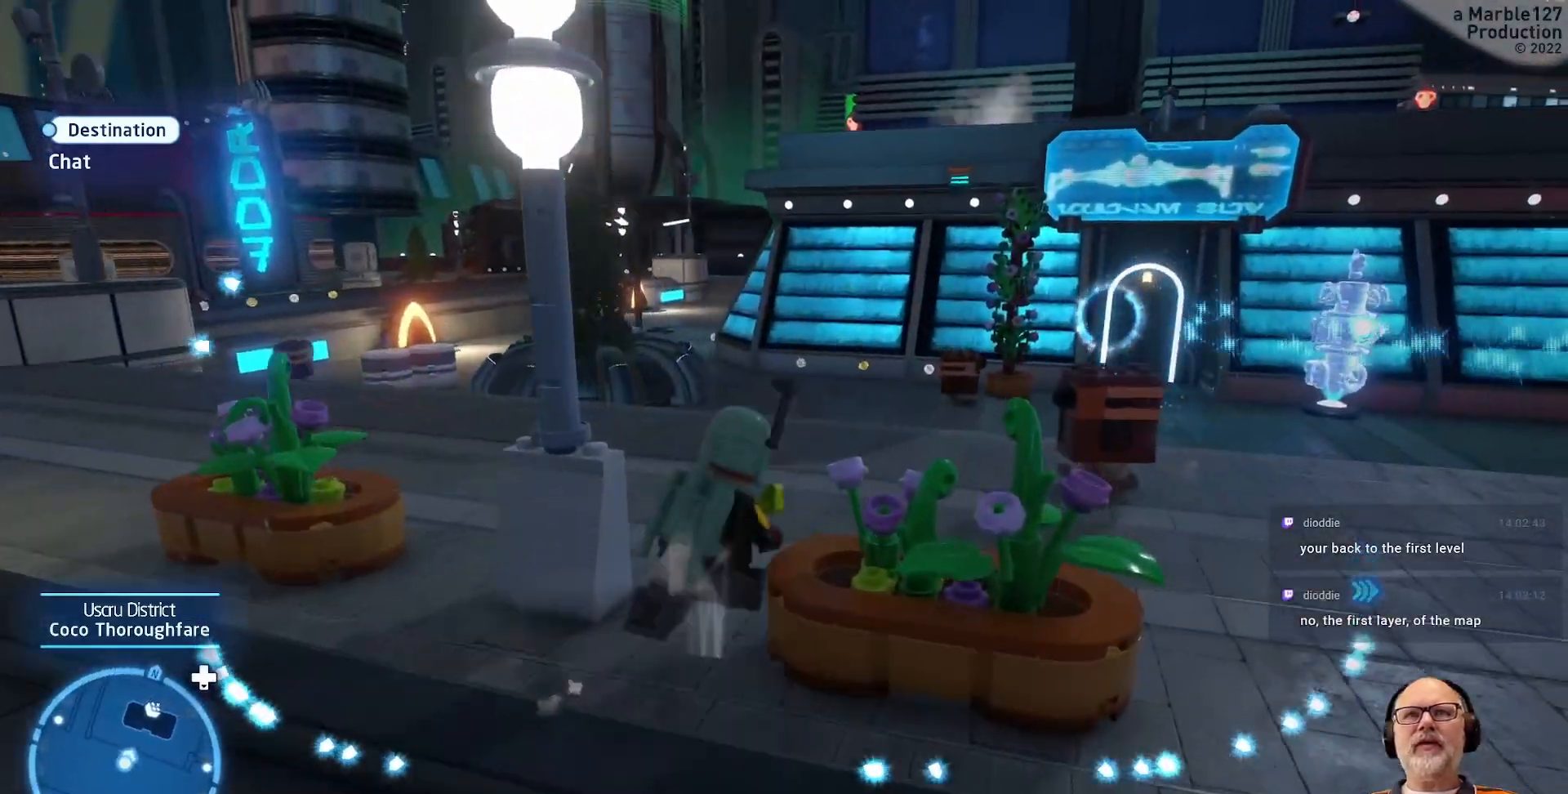
{"dt_ms": 500, "buttons": [], "left_stick": "up-right", "right_stick": "center", "events": [[133, "right_stick", "right"], [500, "right_stick", "center"]]}
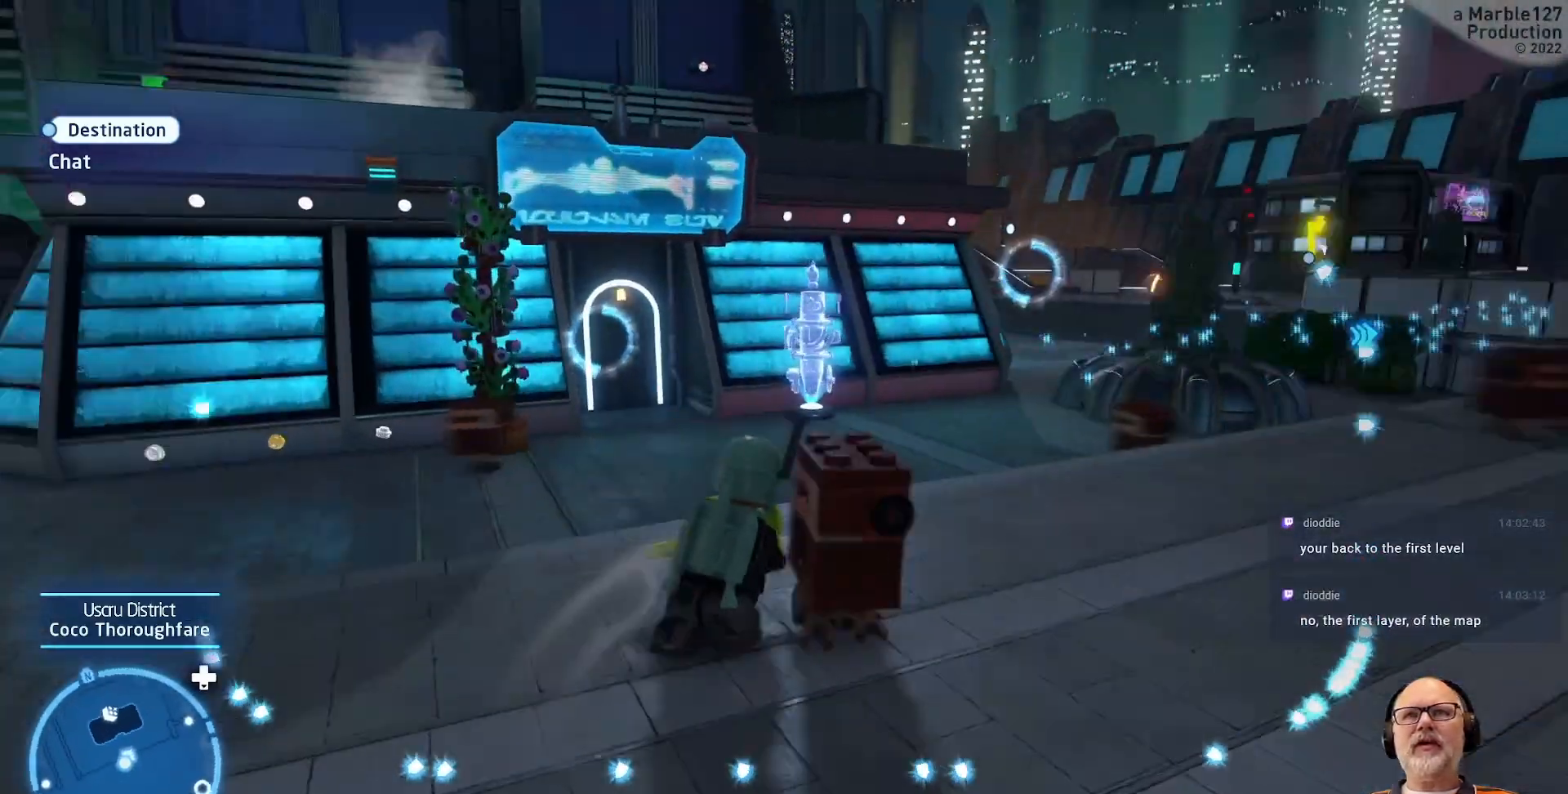
{"dt_ms": 500, "buttons": [], "left_stick": "up-right", "right_stick": "center", "events": []}